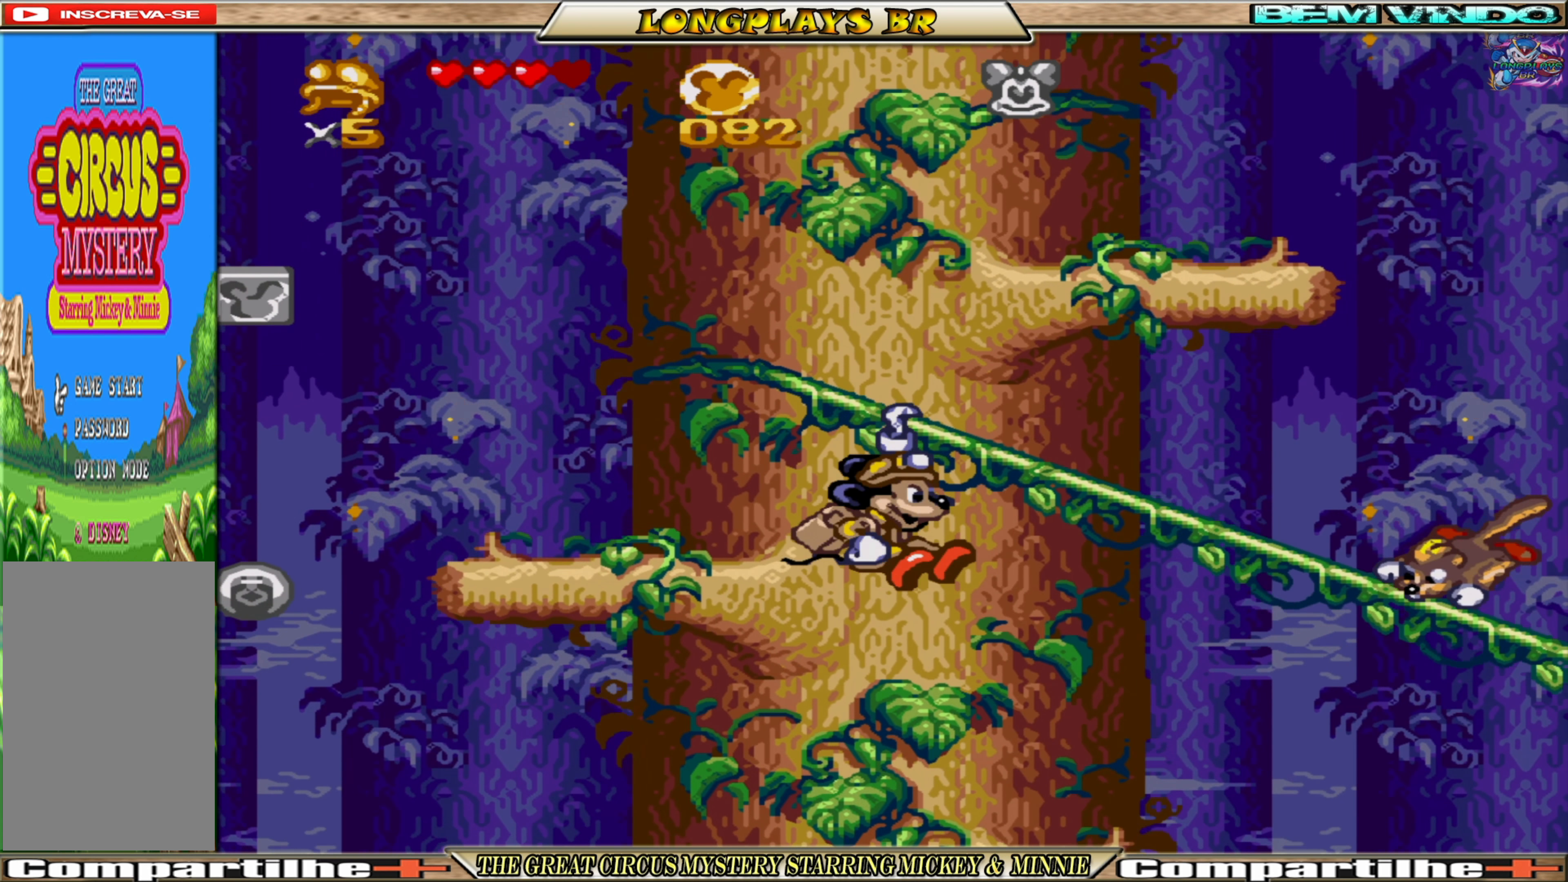
Gameplay with a controller (Xbox layout); each line is a JSON object with the inputs held at the frame after it. "events" lists button and stick changes between this image and that frame as [ms after this image, input, new state], when the widget could be followed in between. Not read: L3 R3 left_stick right_stick.
{"buttons": ["DPAD_UP", "DPAD_RIGHT"], "events": [[67, "A", "down"], [383, "A", "up"]]}
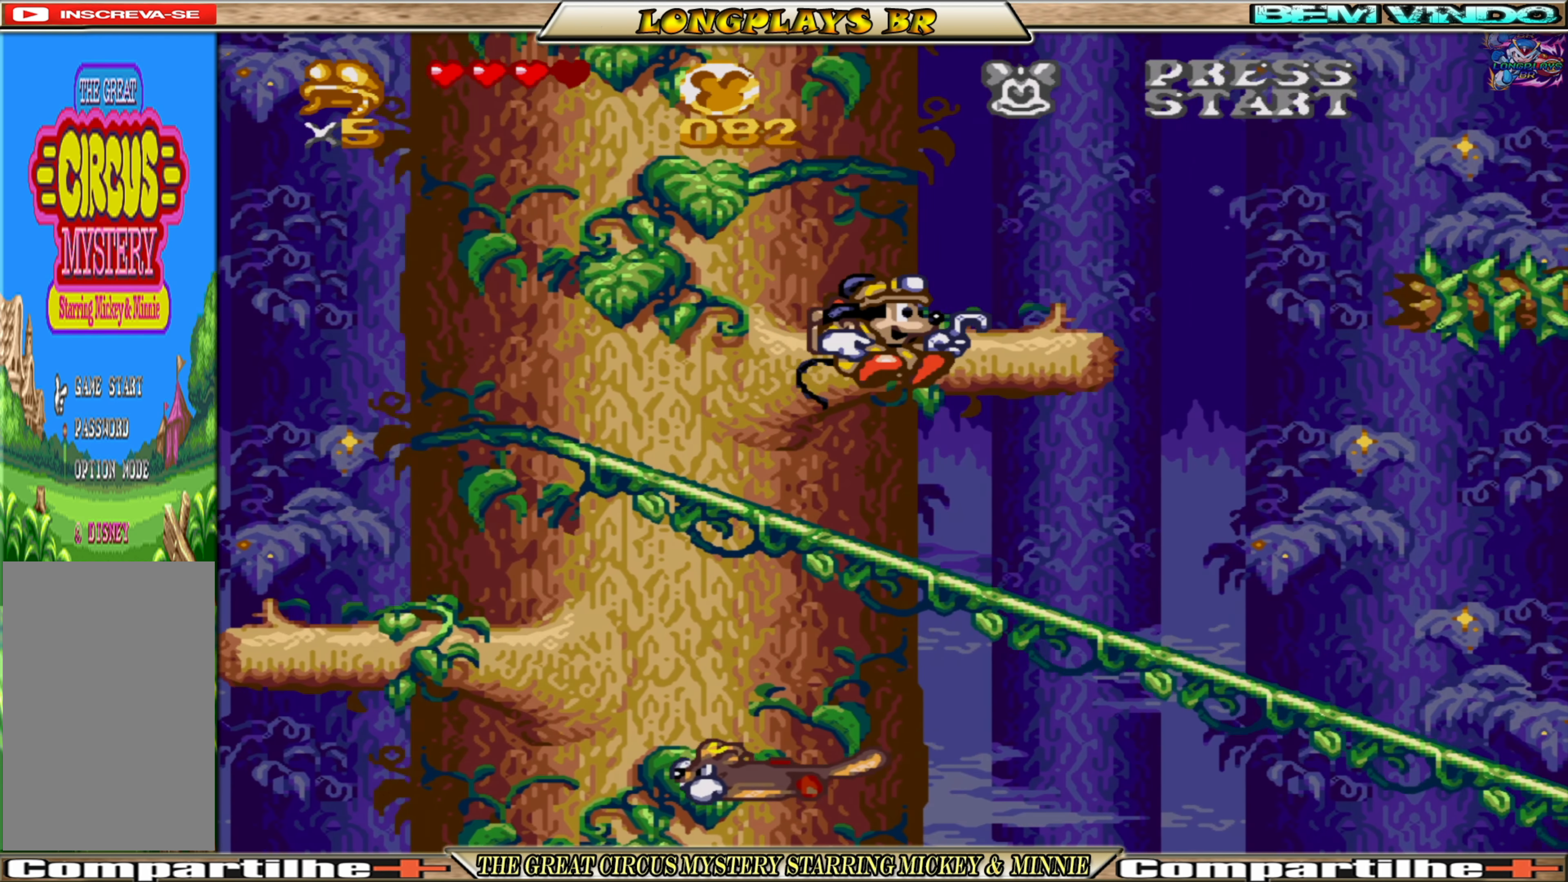
{"buttons": ["DPAD_UP", "DPAD_RIGHT"], "events": []}
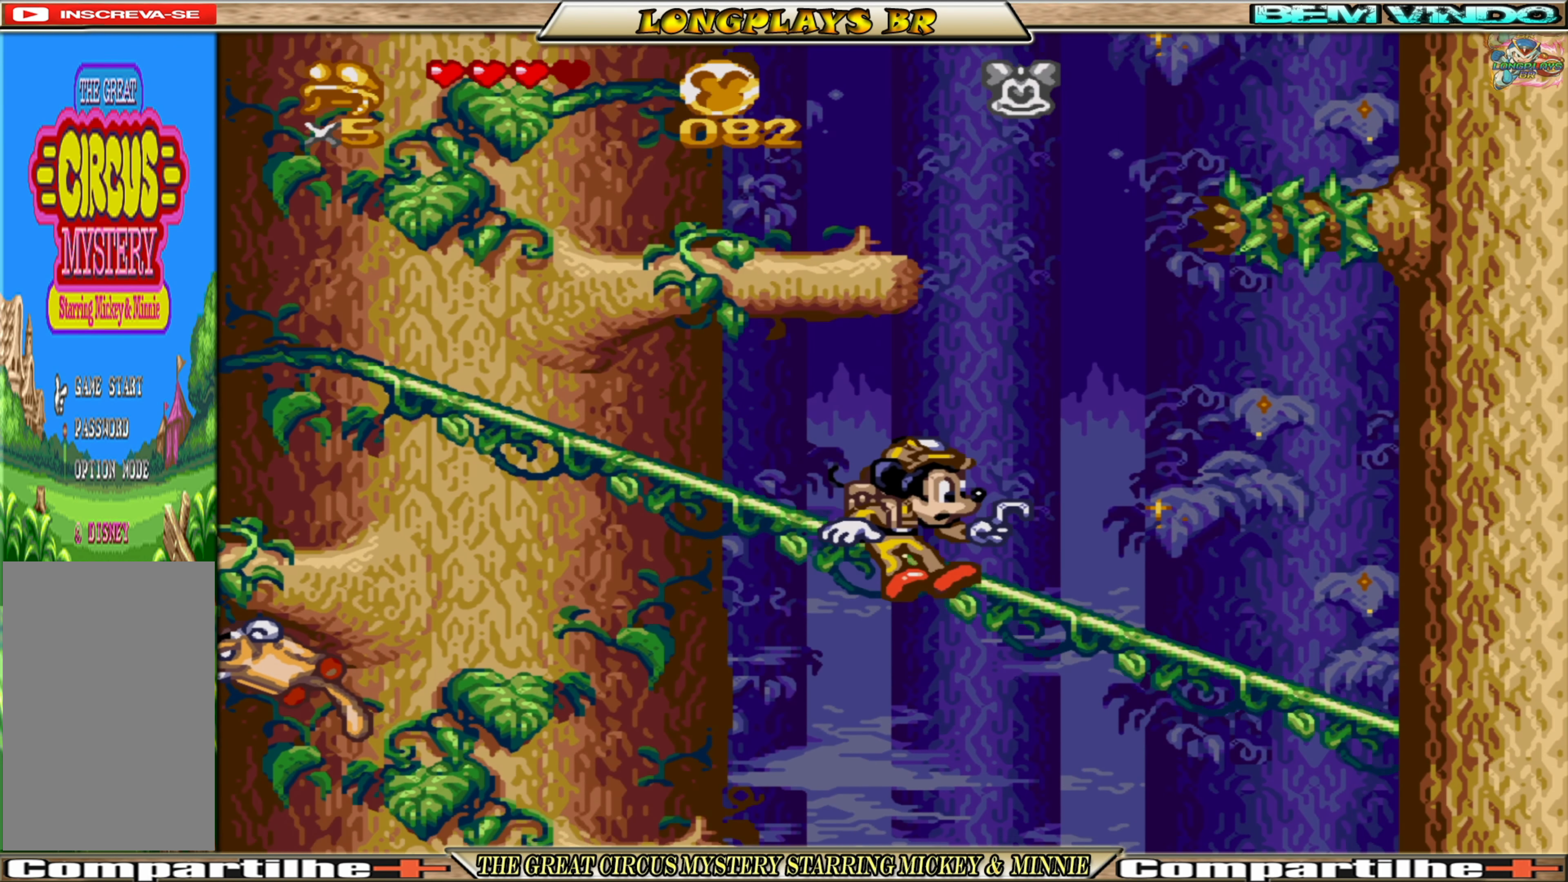
{"buttons": ["DPAD_UP", "DPAD_RIGHT"], "events": []}
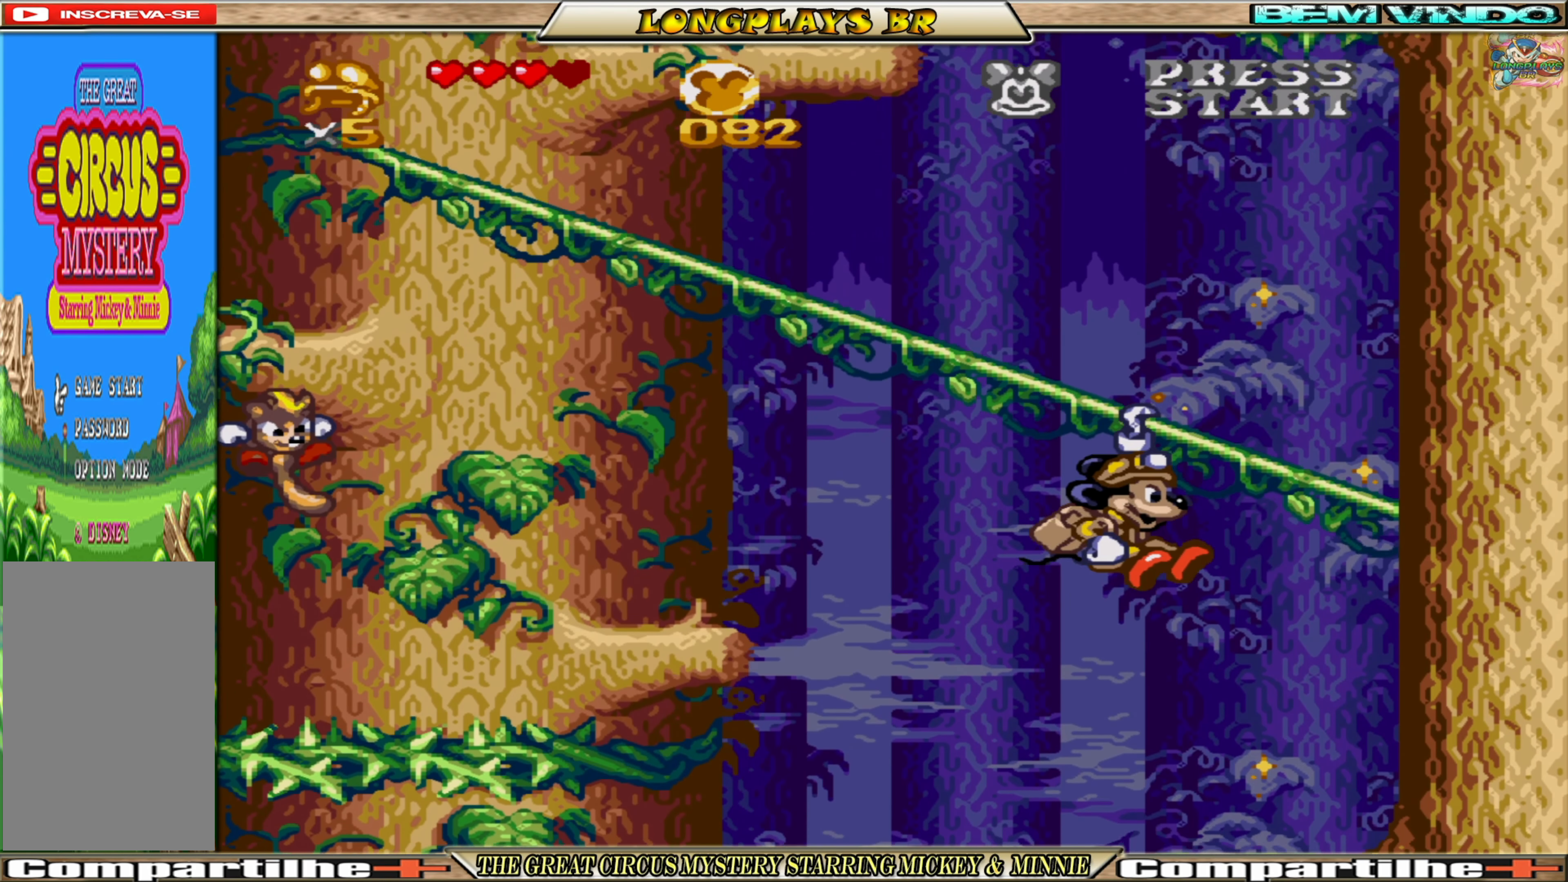
{"buttons": ["DPAD_DOWN"], "events": [[83, "DPAD_UP", "up"], [150, "DPAD_DOWN", "down"], [167, "DPAD_RIGHT", "up"], [267, "A", "down"], [383, "A", "up"]]}
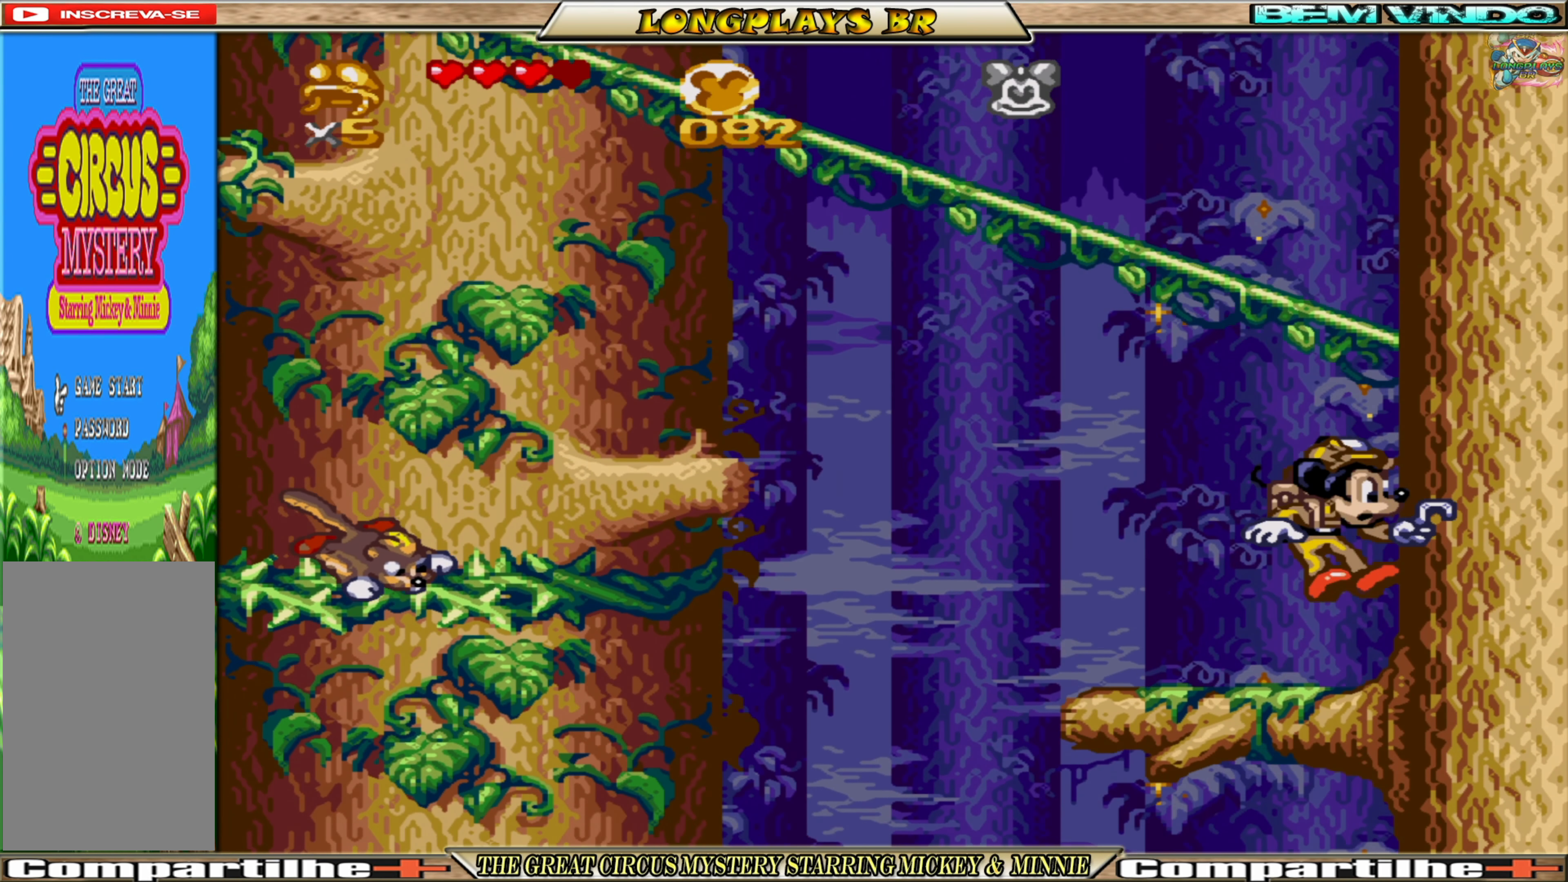
{"buttons": ["A"], "events": [[50, "DPAD_LEFT", "down"], [117, "DPAD_DOWN", "up"], [183, "DPAD_LEFT", "up"], [250, "A", "down"]]}
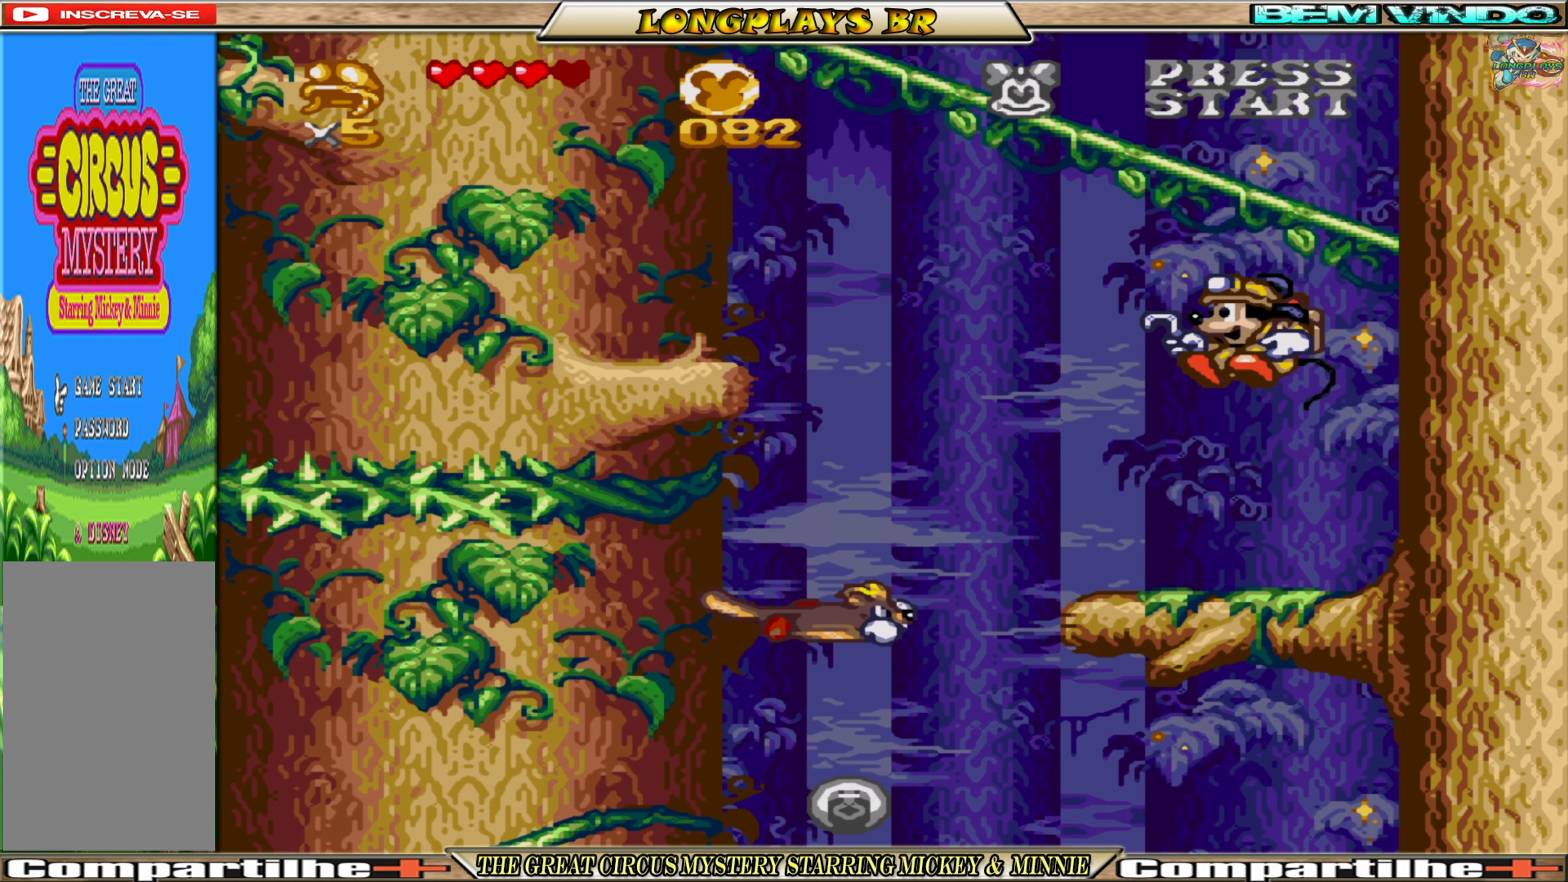
{"buttons": ["A", "DPAD_DOWN"], "events": [[334, "DPAD_RIGHT", "down"], [400, "DPAD_RIGHT", "up"], [500, "DPAD_DOWN", "down"]]}
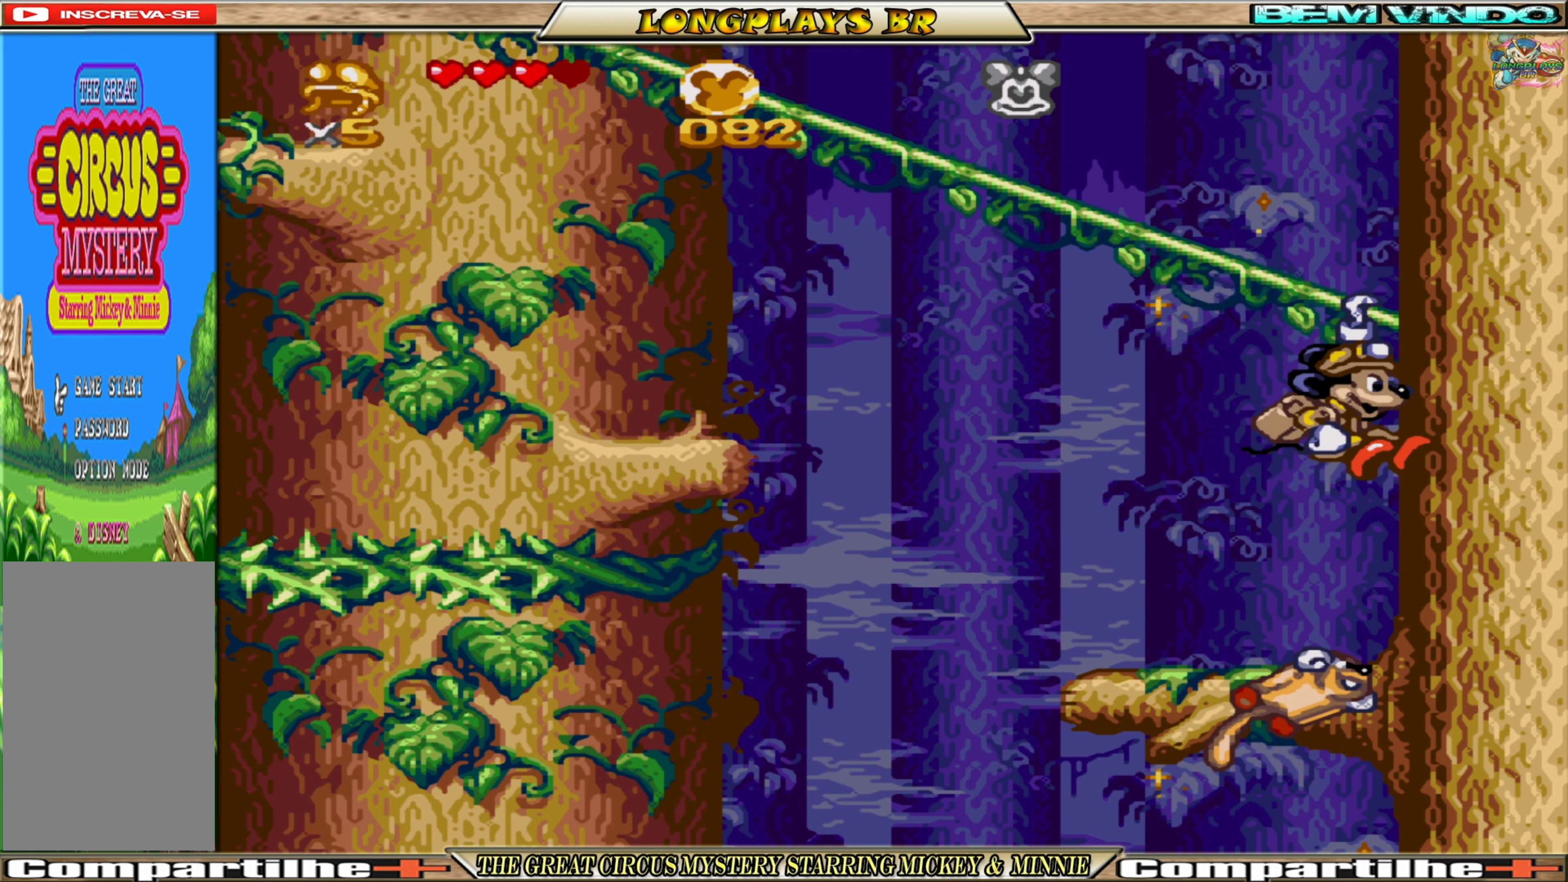
{"buttons": ["A"], "events": [[50, "A", "up"], [100, "A", "down"], [234, "A", "up"], [284, "A", "down"], [400, "A", "up"], [450, "A", "down"], [500, "DPAD_DOWN", "up"]]}
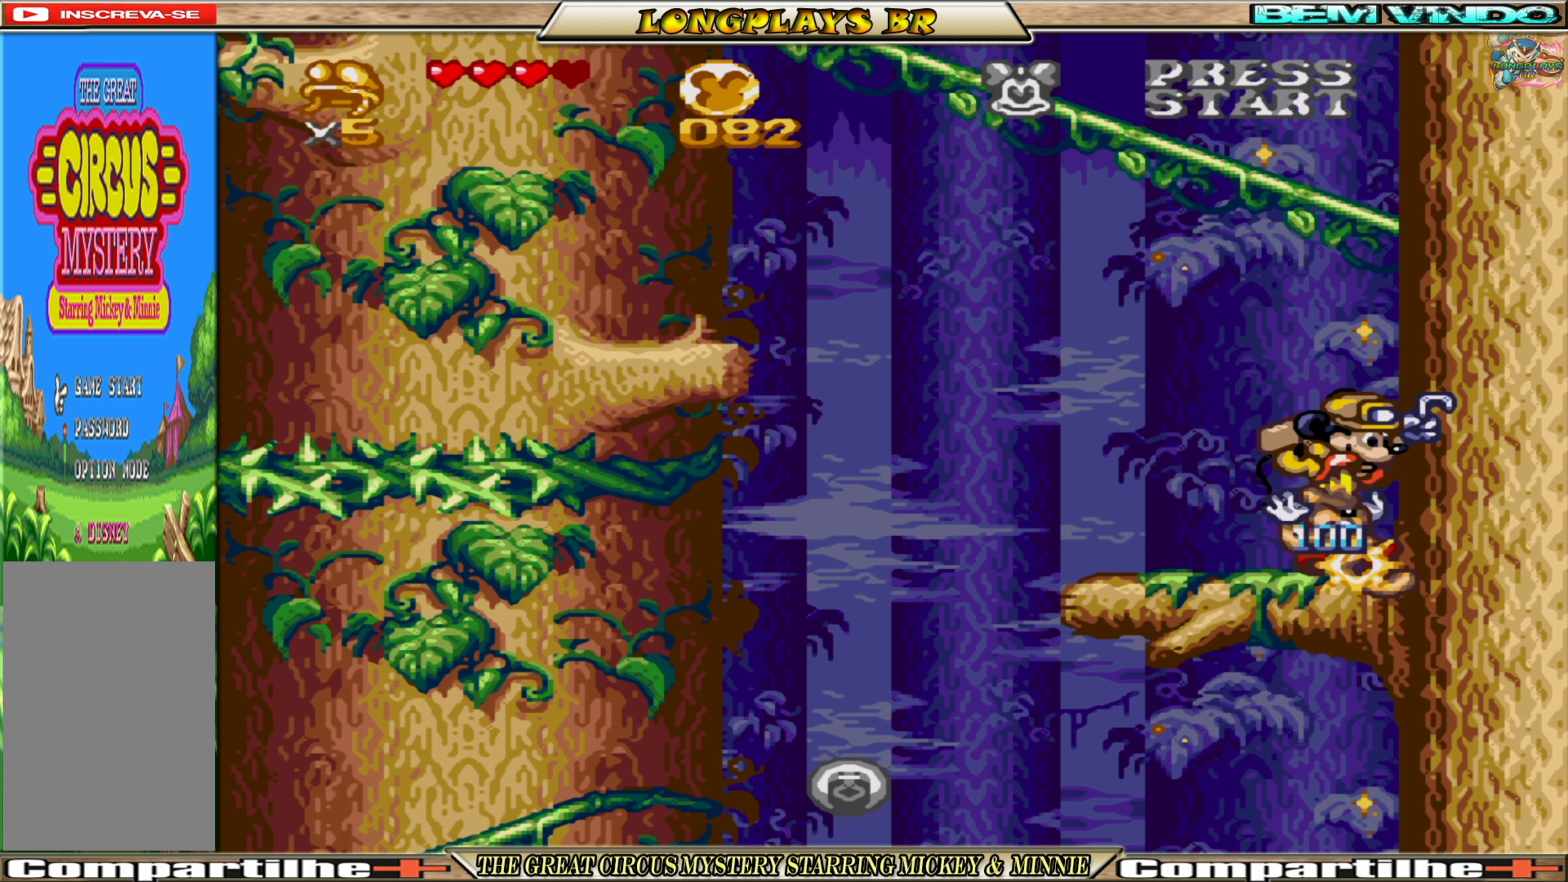
{"buttons": ["A"], "events": [[350, "DPAD_LEFT", "down"], [467, "DPAD_LEFT", "up"]]}
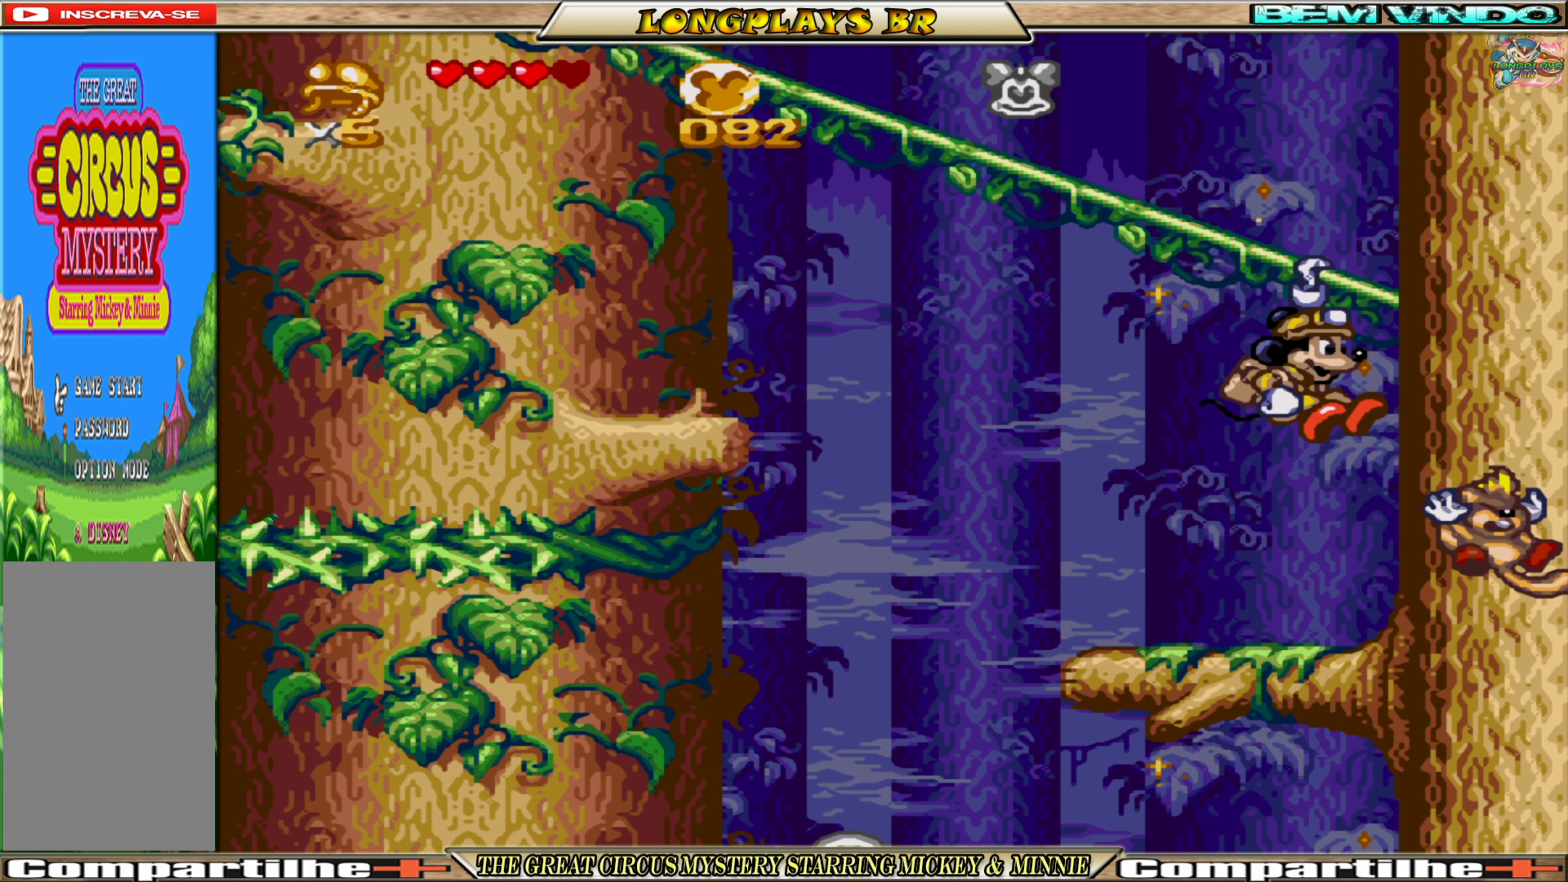
{"buttons": ["DPAD_DOWN"], "events": [[250, "A", "up"], [300, "DPAD_DOWN", "down"], [367, "A", "down"], [500, "A", "up"]]}
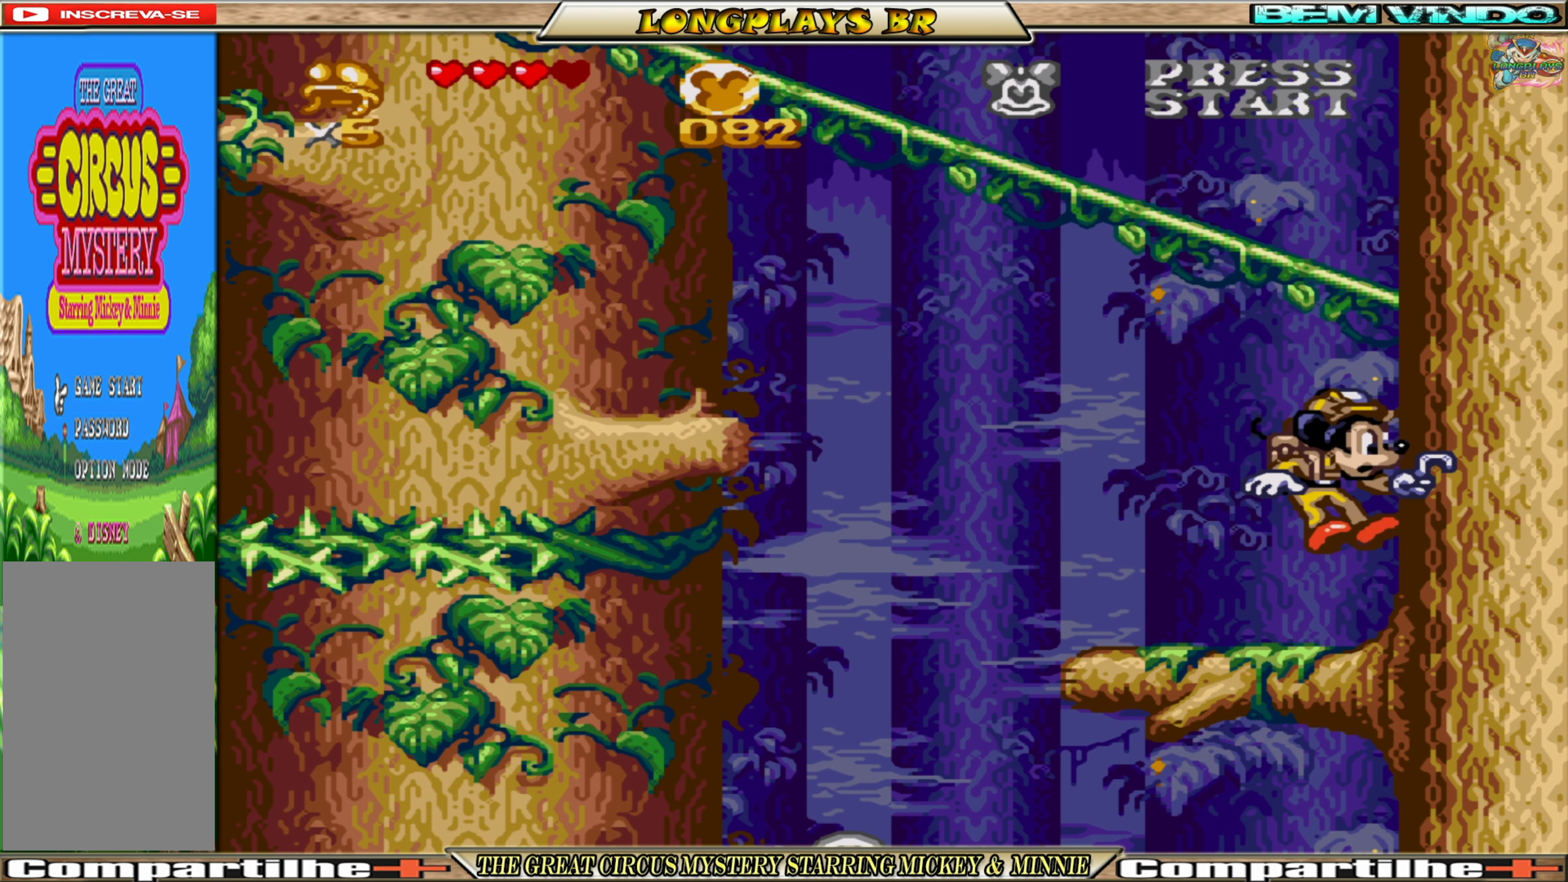
{"buttons": ["A", "DPAD_LEFT"], "events": [[100, "DPAD_DOWN", "up"], [250, "DPAD_LEFT", "down"], [500, "A", "down"]]}
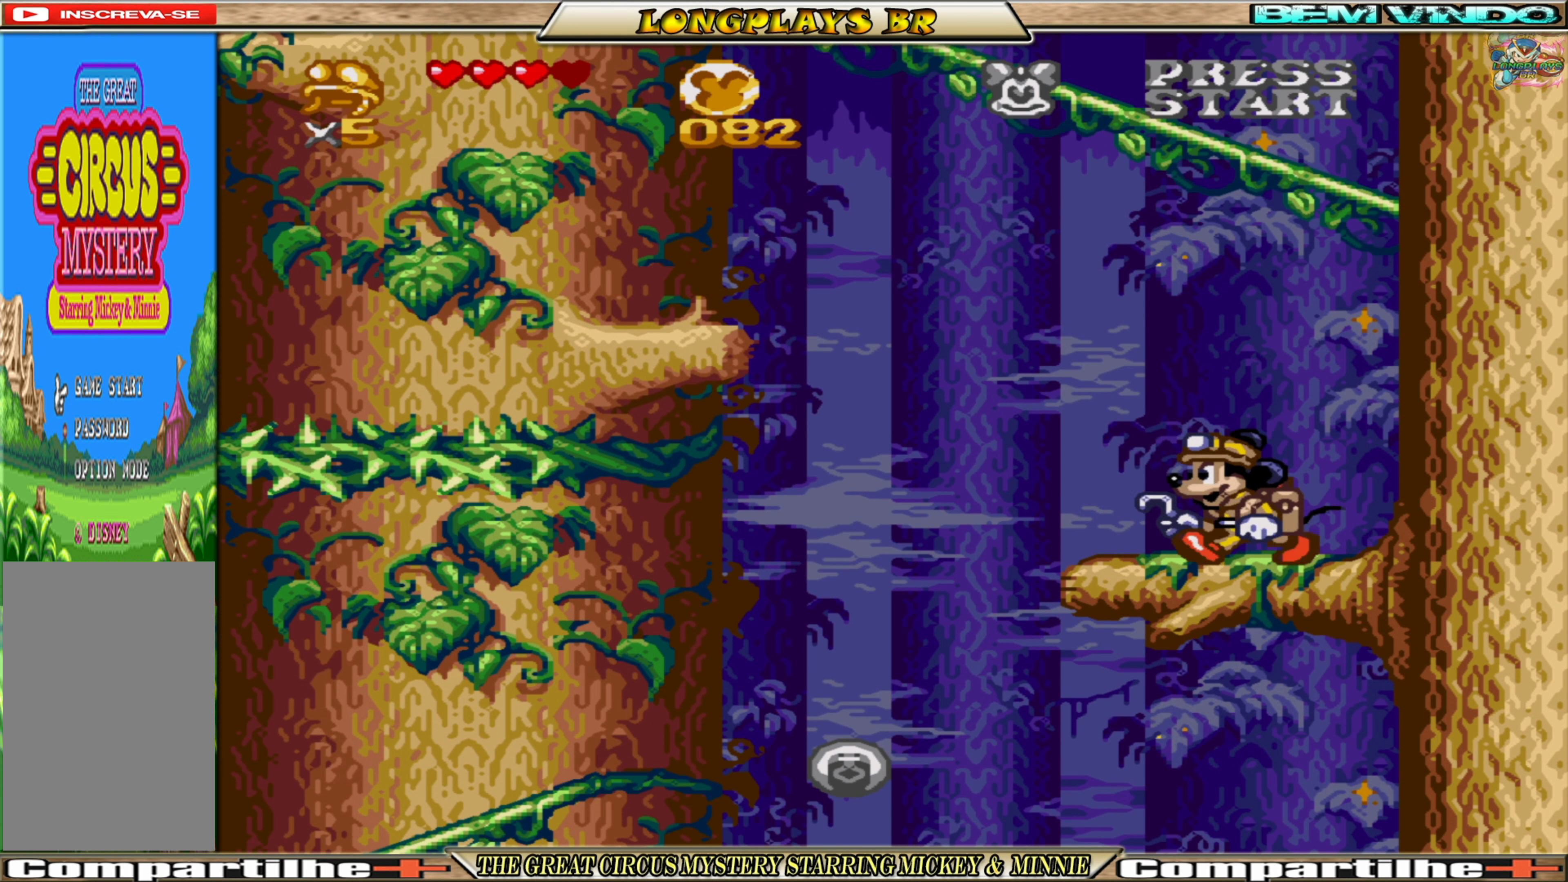
{"buttons": [], "events": [[200, "A", "up"], [450, "DPAD_LEFT", "up"]]}
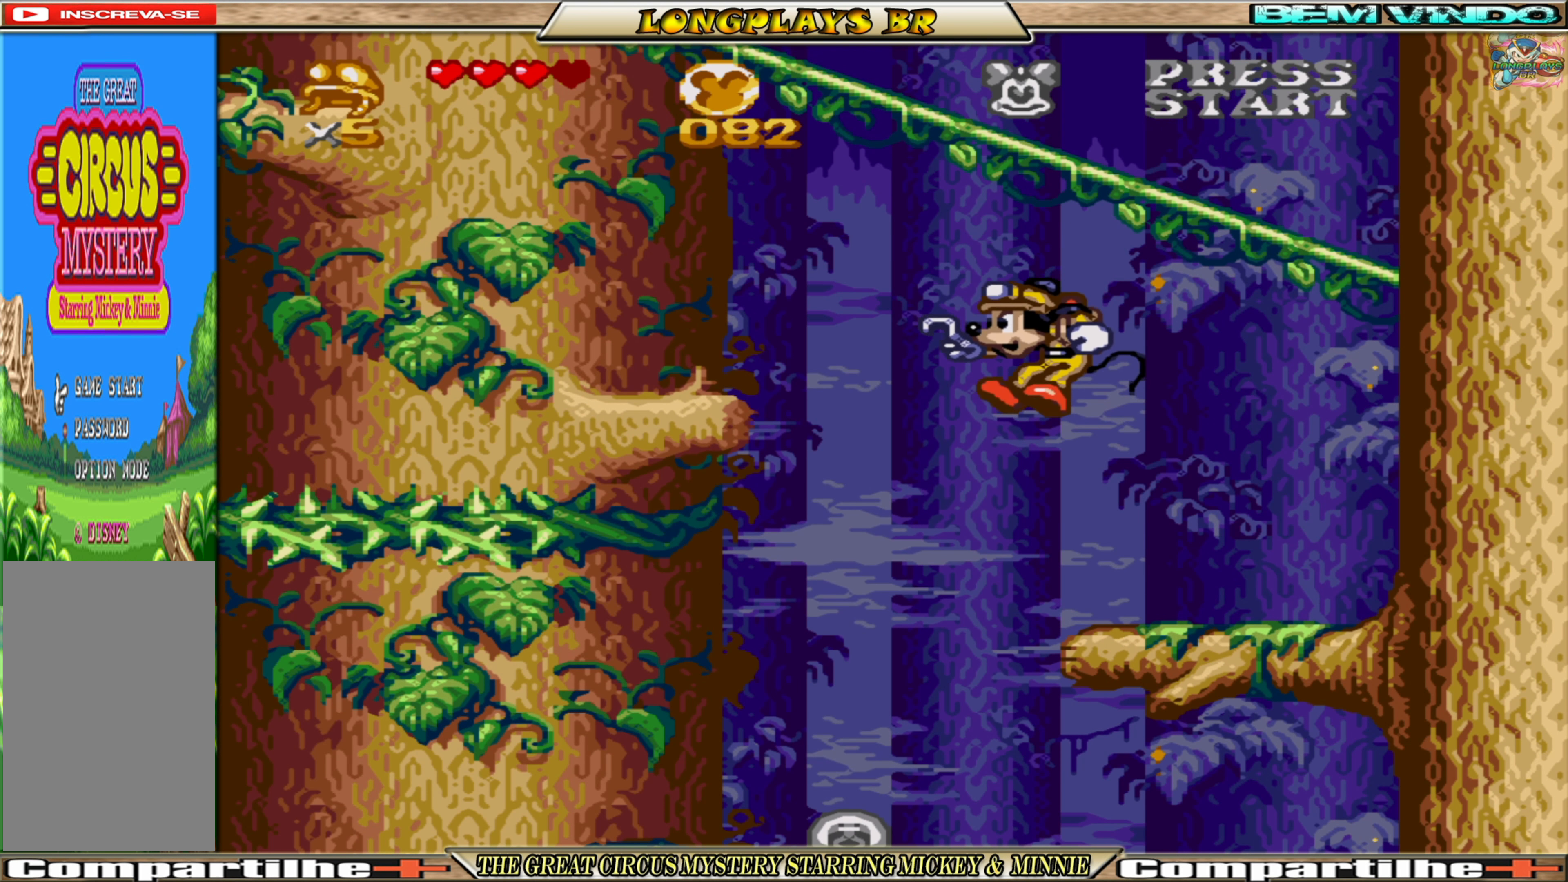
{"buttons": ["A", "DPAD_UP"], "events": [[84, "DPAD_LEFT", "down"], [184, "DPAD_LEFT", "up"], [317, "DPAD_UP", "down"], [334, "DPAD_LEFT", "down"], [400, "A", "down"], [467, "DPAD_LEFT", "up"]]}
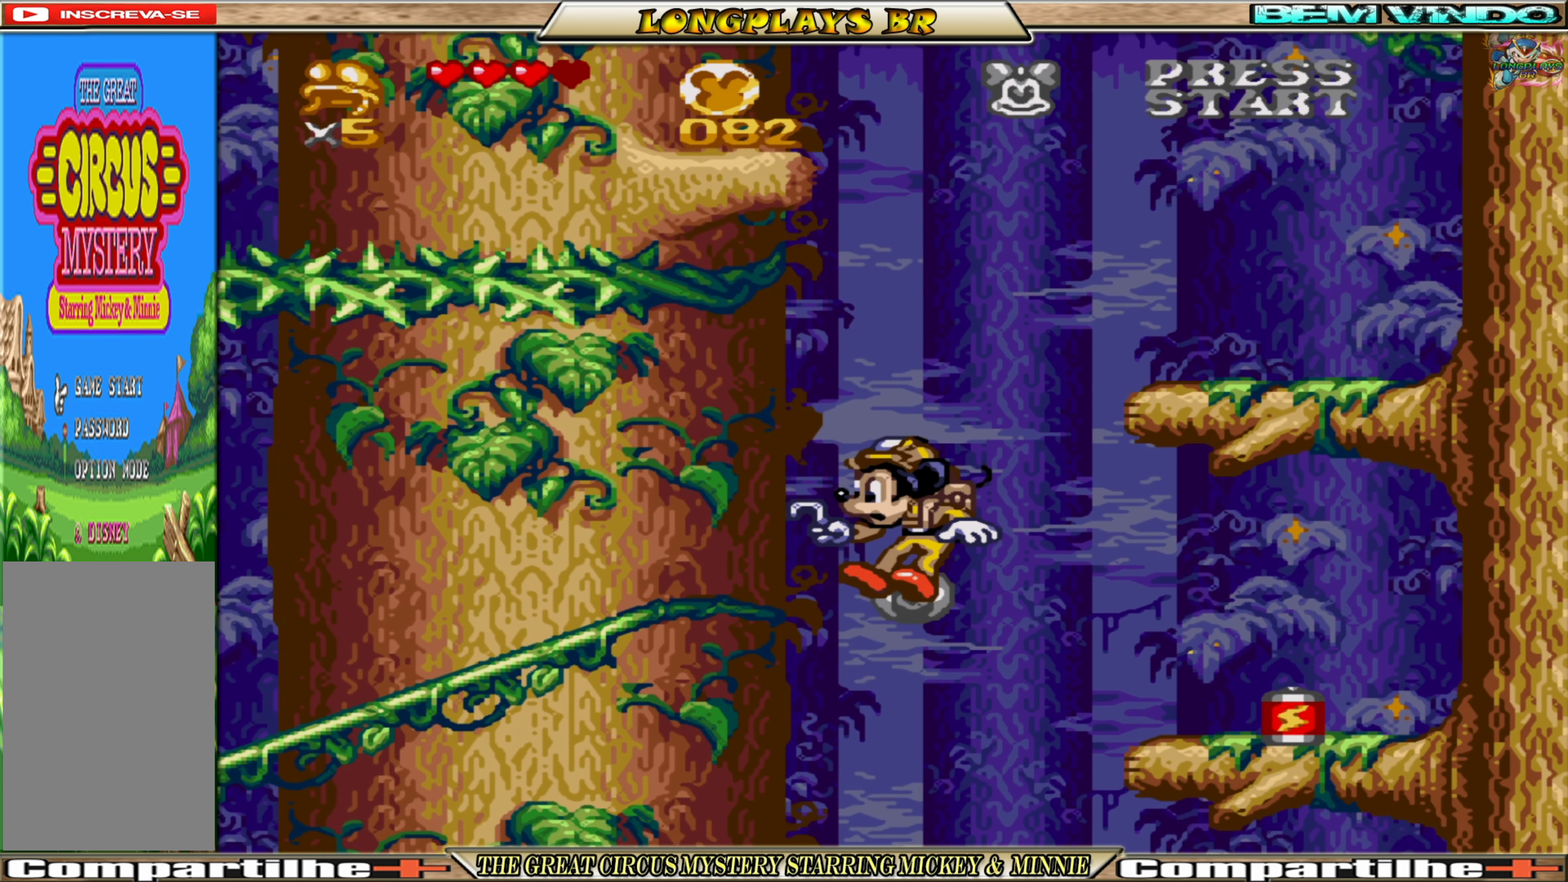
{"buttons": ["DPAD_UP", "DPAD_LEFT"], "events": [[234, "DPAD_LEFT", "down"], [300, "A", "up"], [334, "A", "down"], [417, "DPAD_LEFT", "up"], [450, "DPAD_LEFT", "down"], [484, "A", "up"]]}
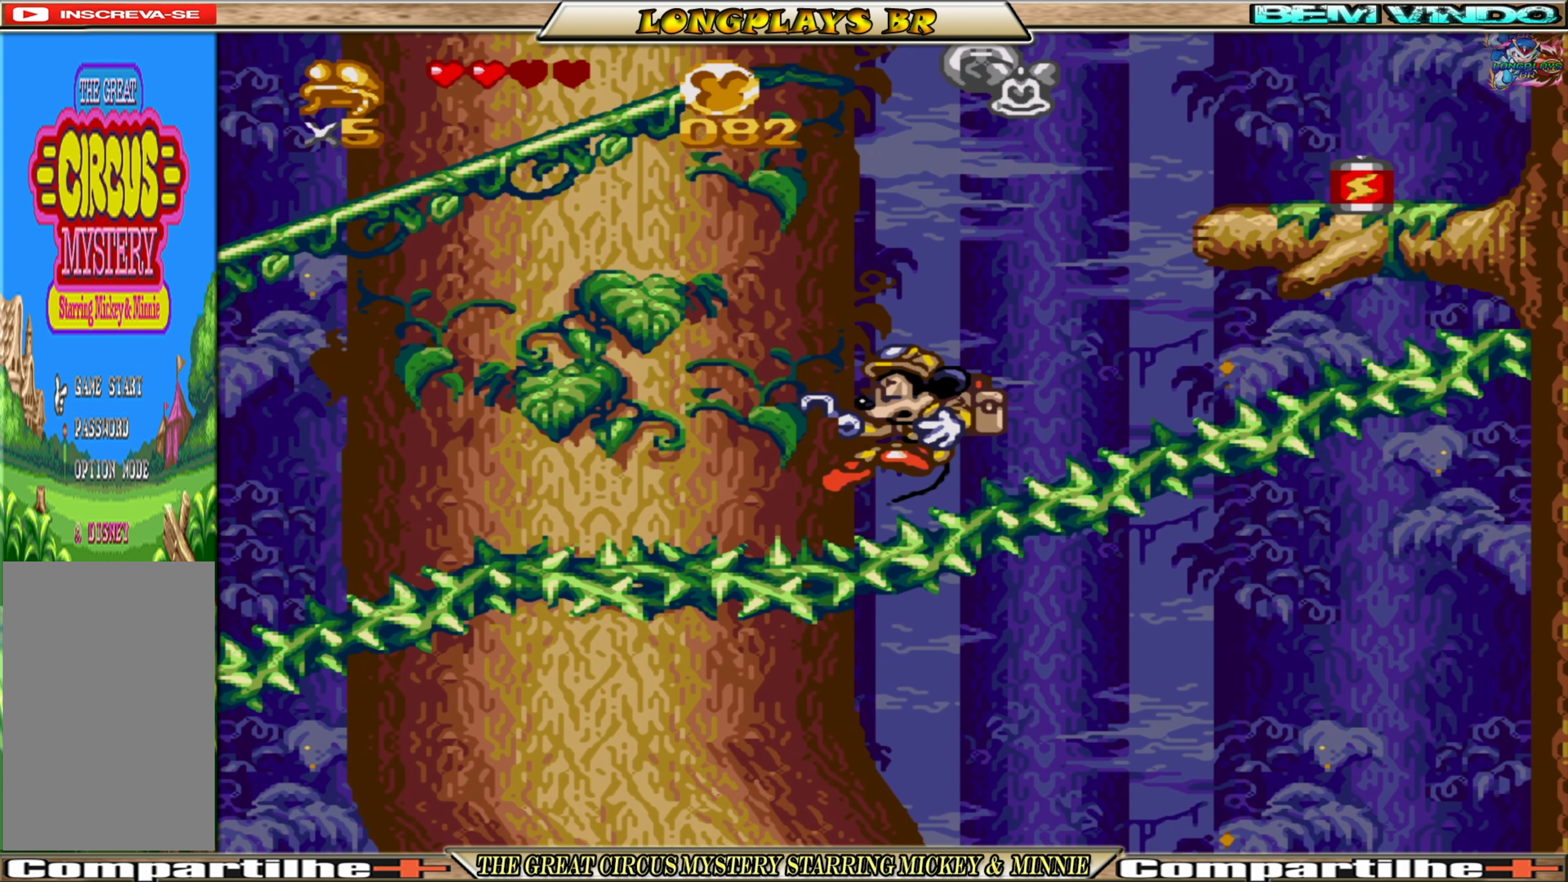
{"buttons": ["DPAD_LEFT"], "events": [[17, "A", "down"], [167, "A", "up"], [267, "DPAD_UP", "up"], [284, "DPAD_LEFT", "up"], [417, "DPAD_LEFT", "down"]]}
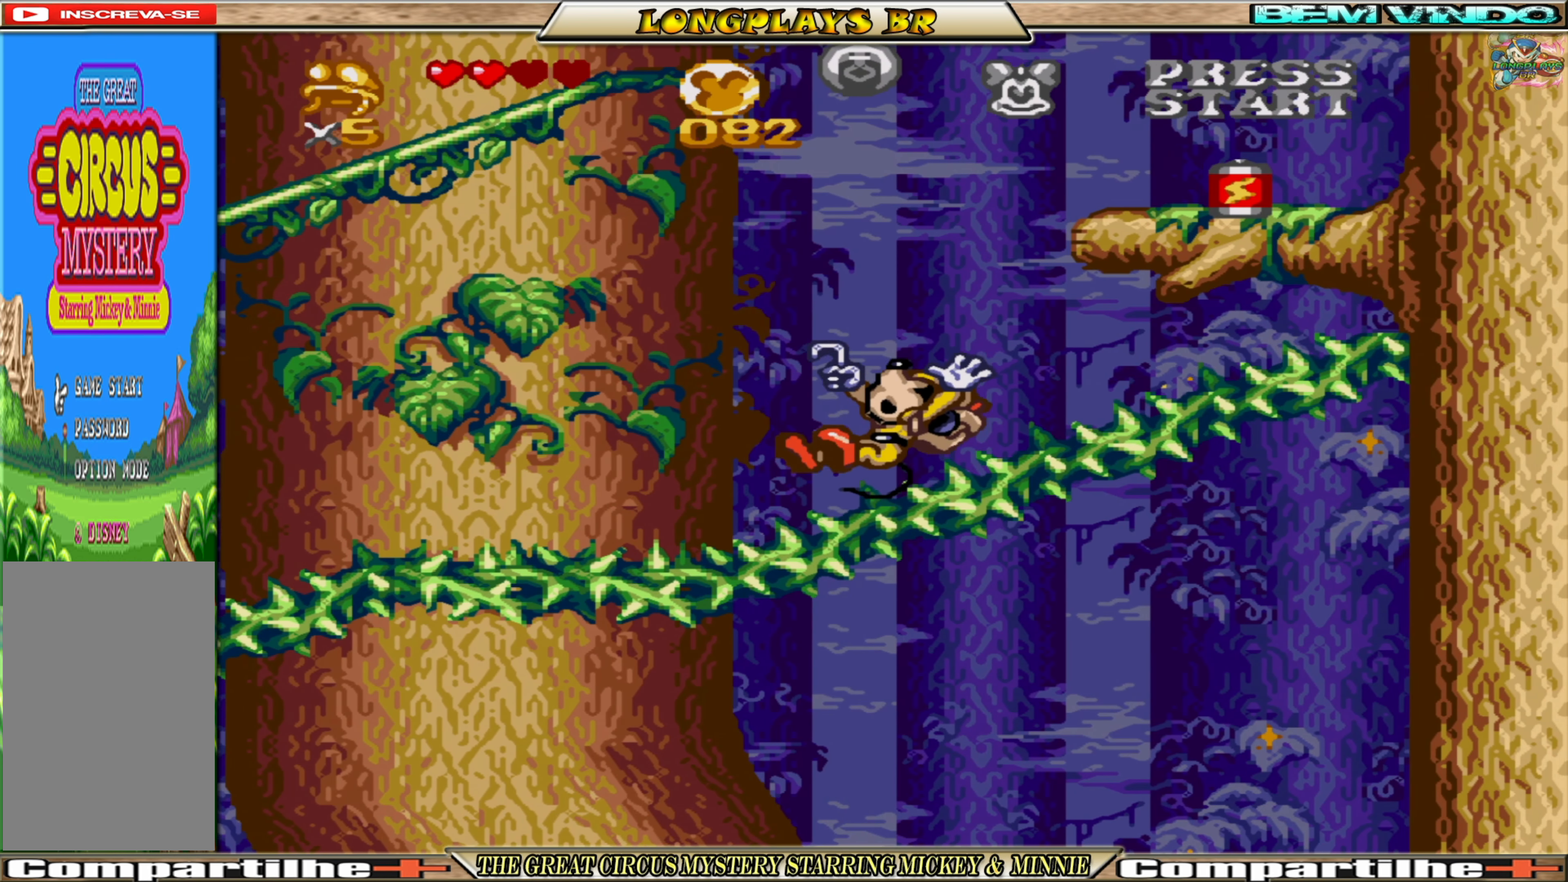
{"buttons": ["DPAD_LEFT"], "events": []}
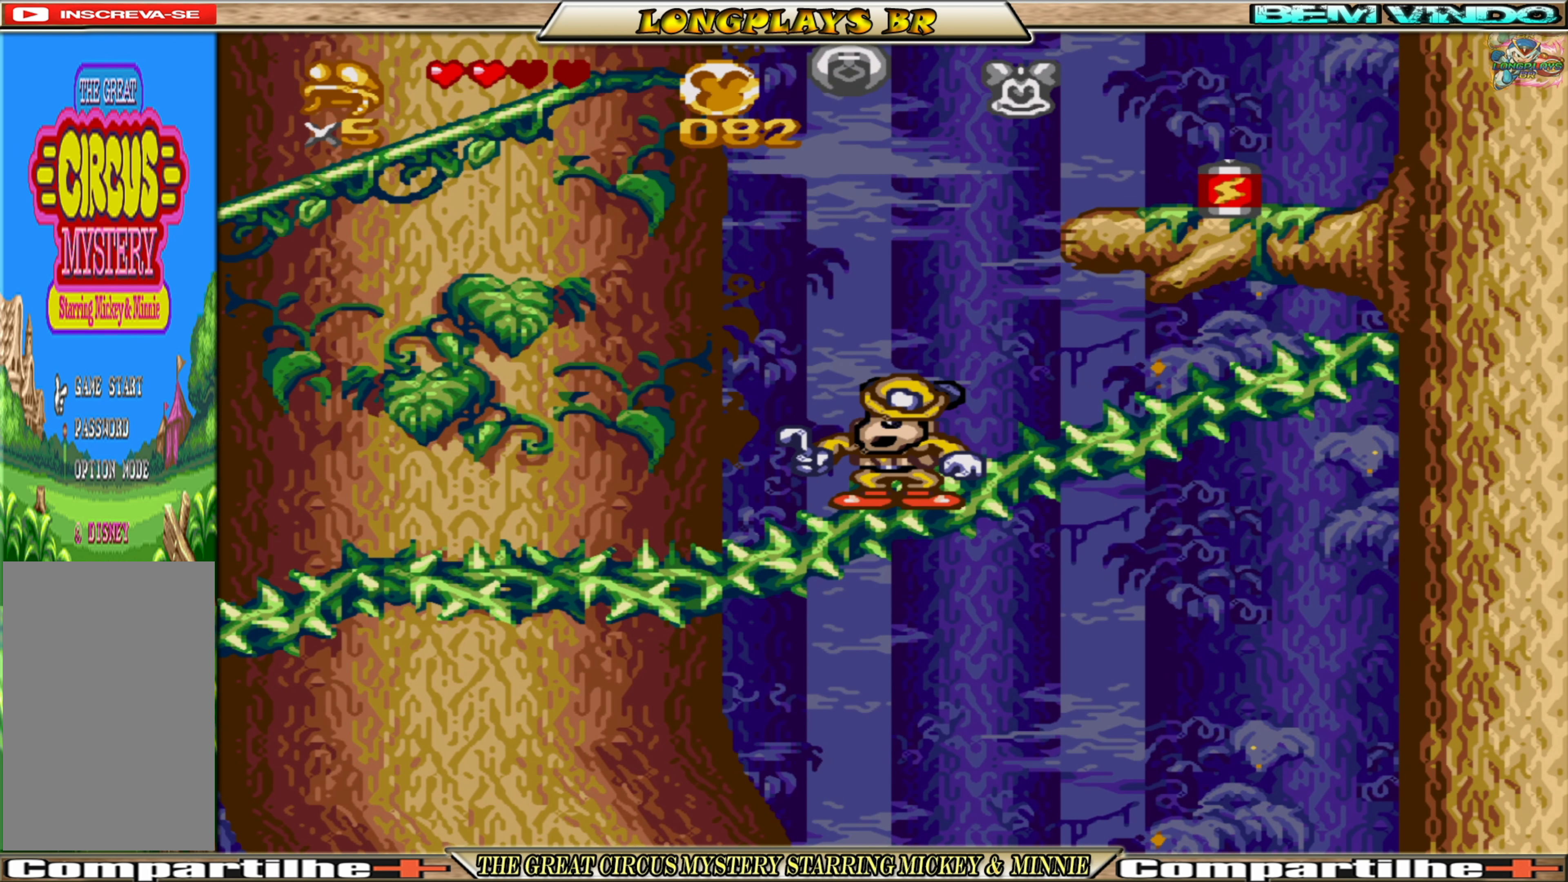
{"buttons": ["DPAD_LEFT"], "events": []}
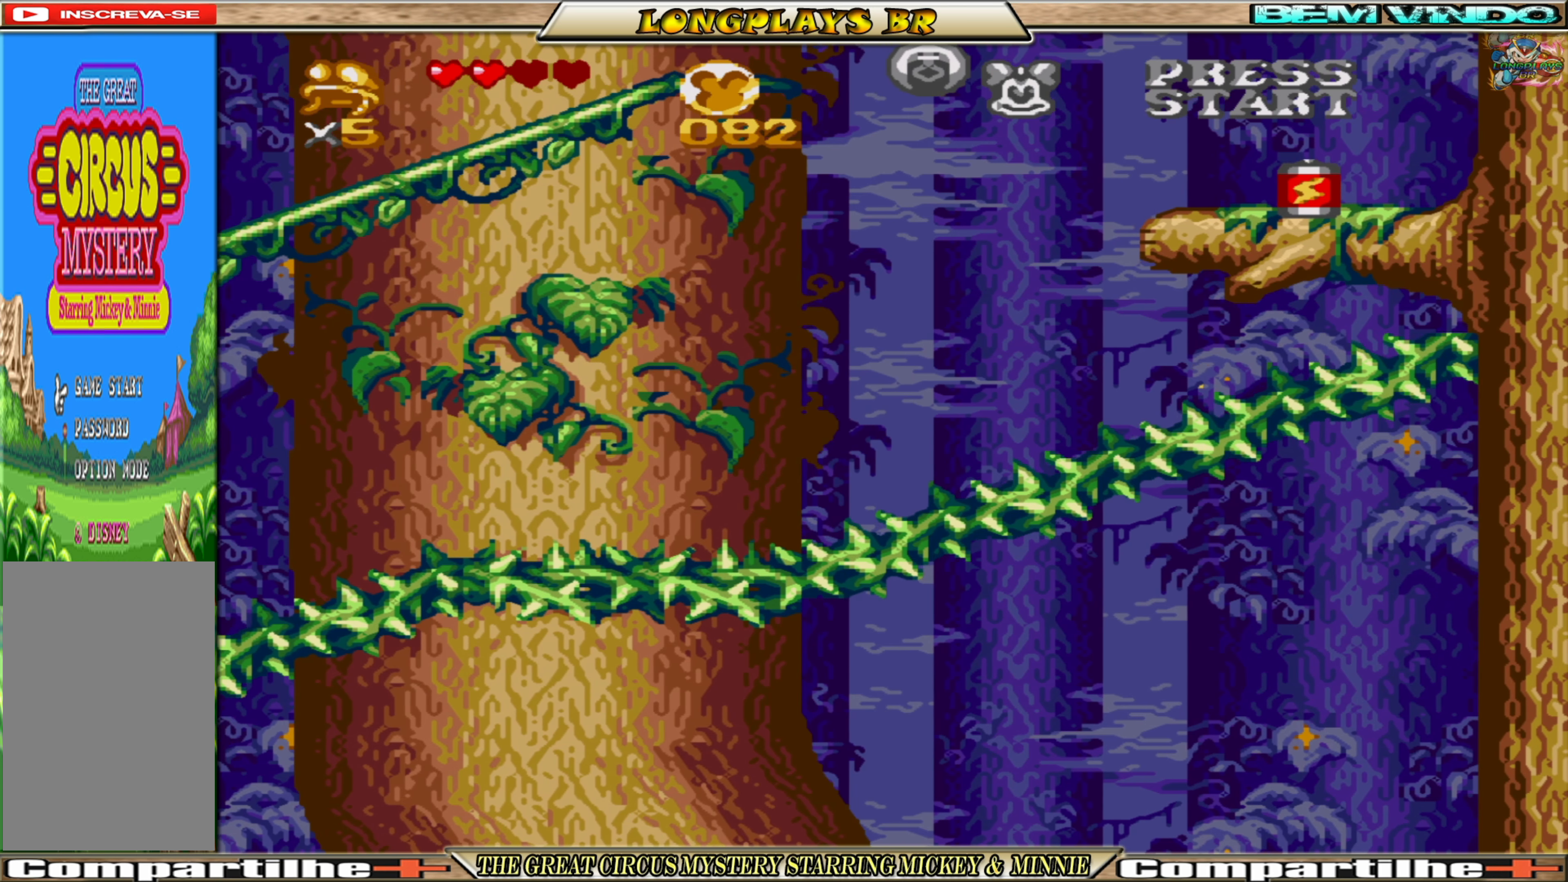
{"buttons": ["DPAD_LEFT"], "events": []}
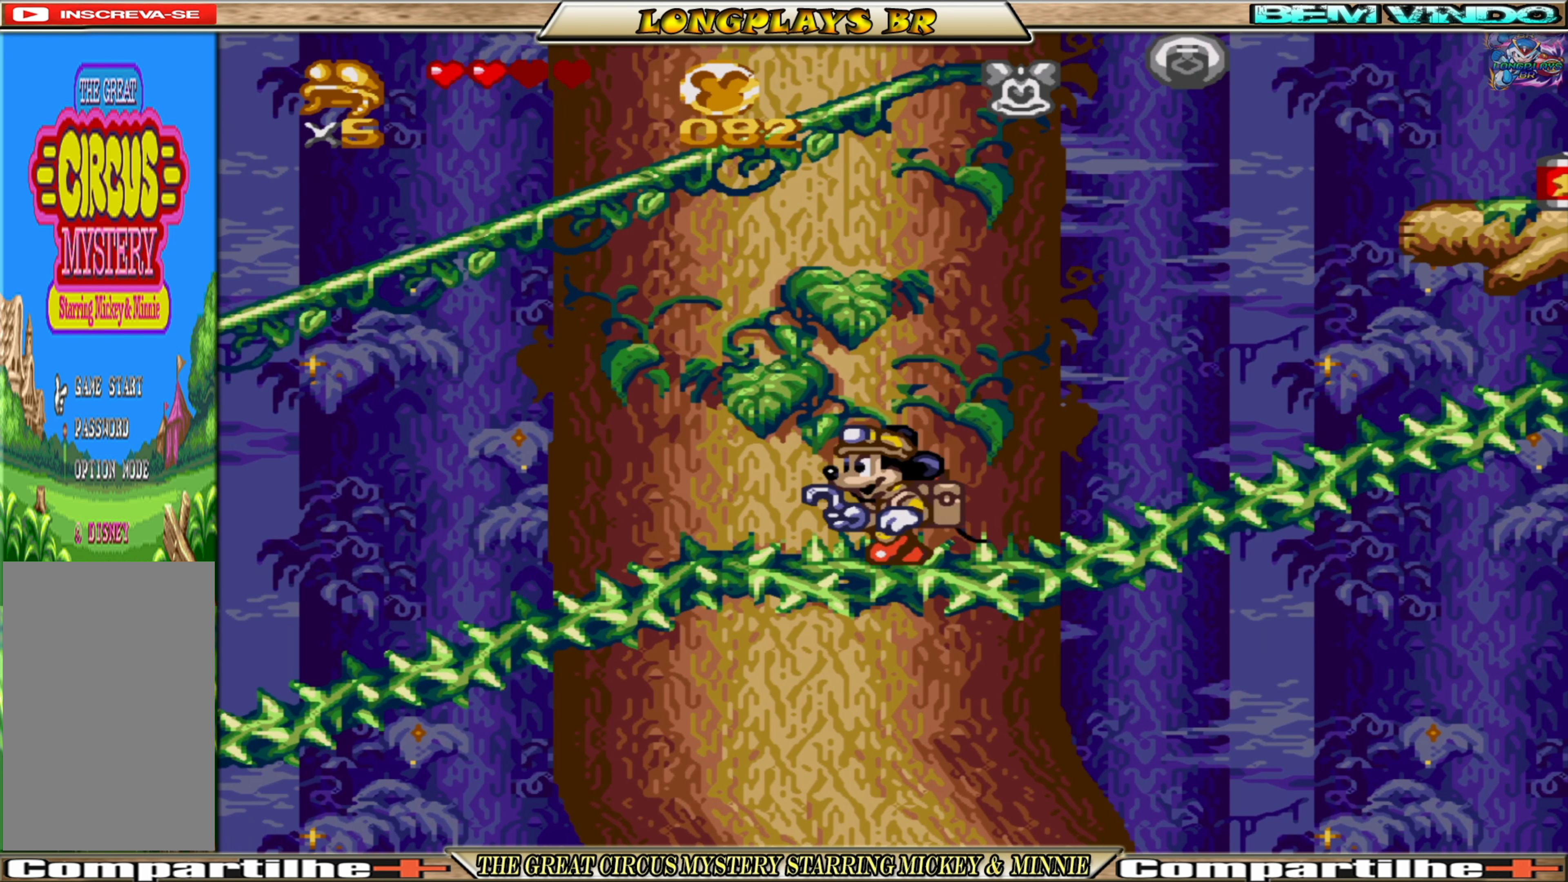
{"buttons": ["A", "DPAD_UP", "DPAD_LEFT"], "events": [[133, "A", "down"], [250, "DPAD_UP", "down"]]}
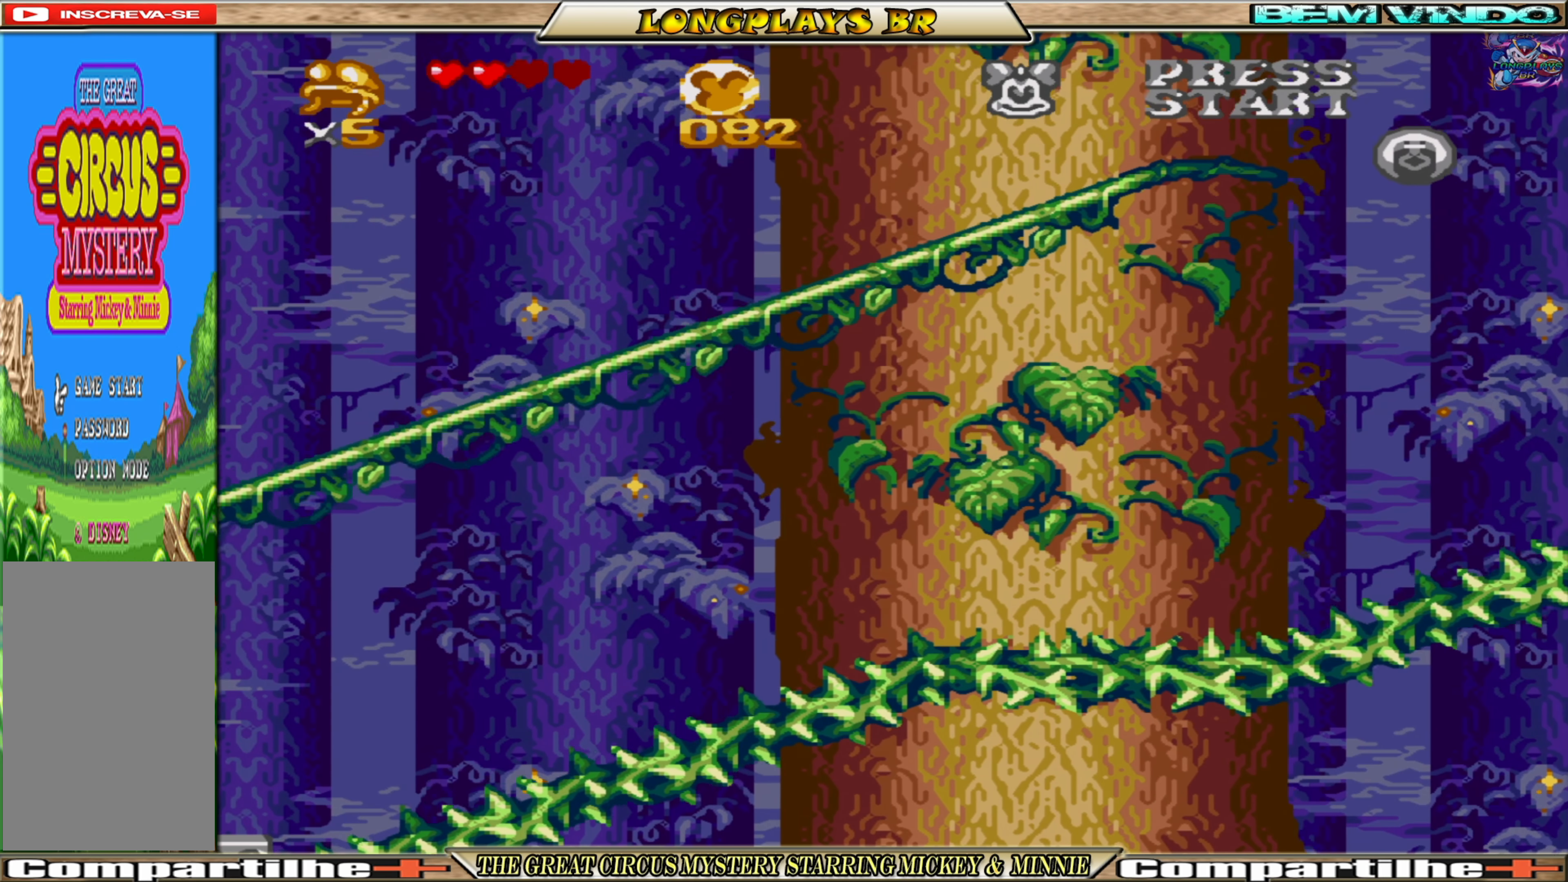
{"buttons": ["DPAD_UP", "DPAD_LEFT"], "events": [[233, "A", "up"]]}
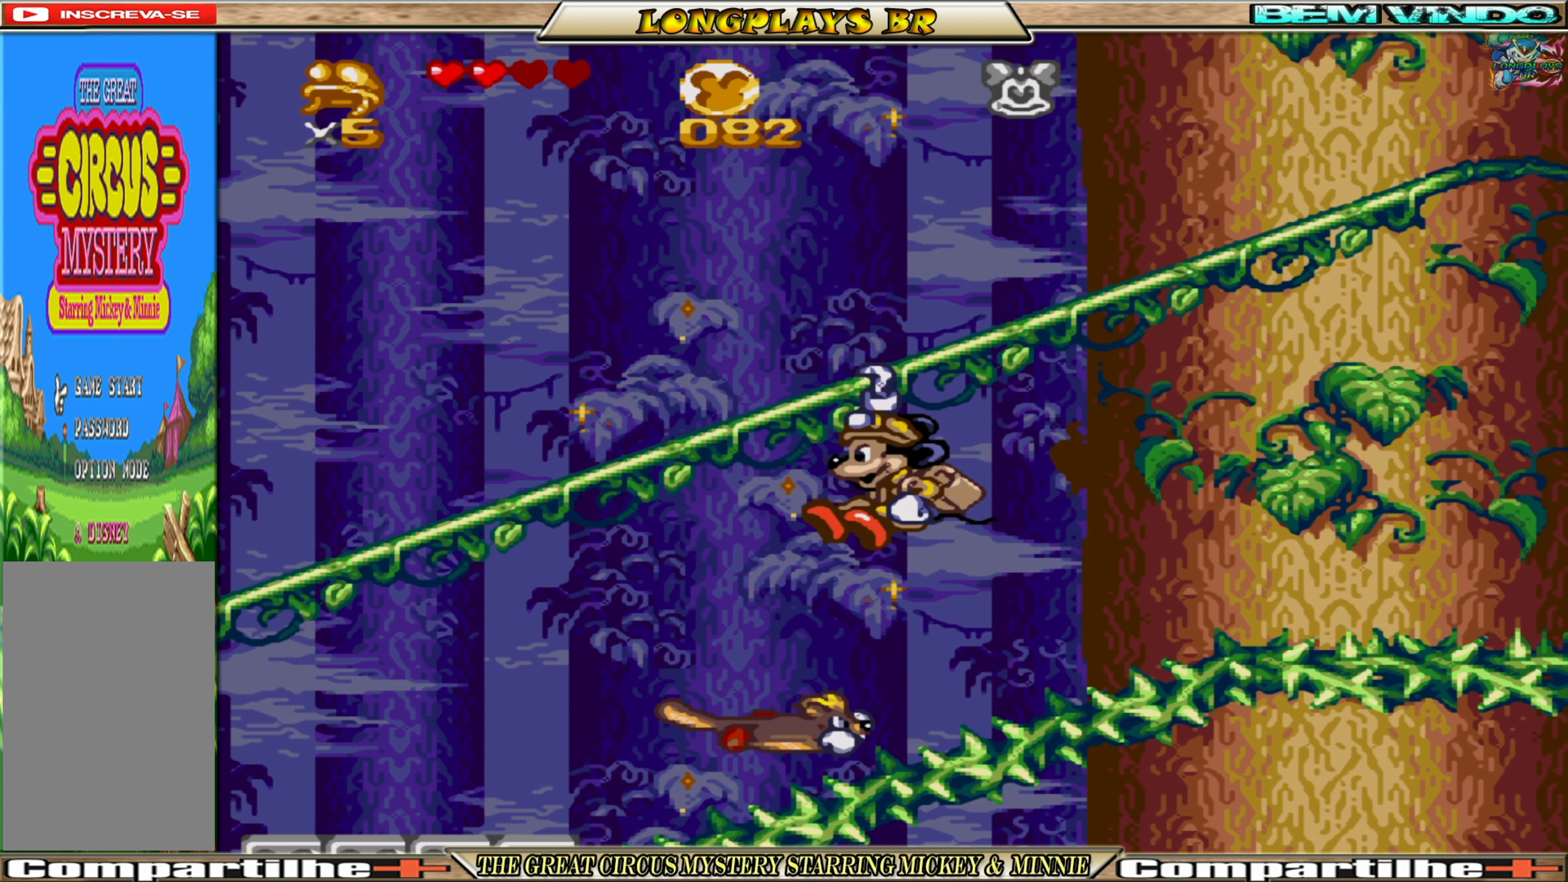
{"buttons": ["DPAD_UP", "DPAD_LEFT"], "events": []}
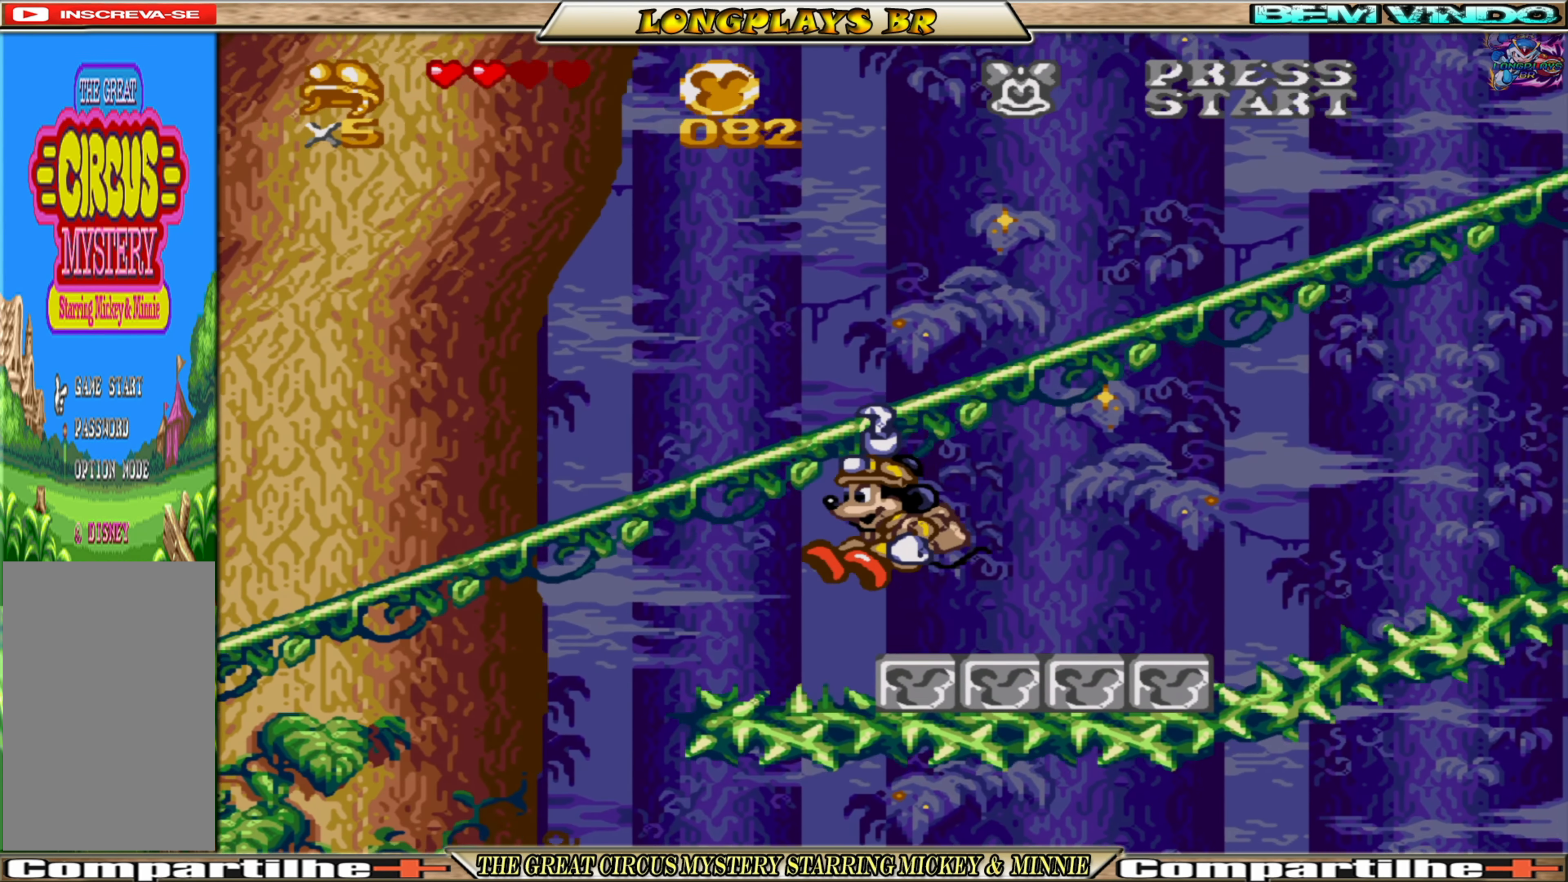
{"buttons": ["DPAD_RIGHT"], "events": [[66, "A", "down"], [133, "A", "up"], [383, "DPAD_LEFT", "up"], [383, "DPAD_UP", "up"], [450, "DPAD_RIGHT", "down"]]}
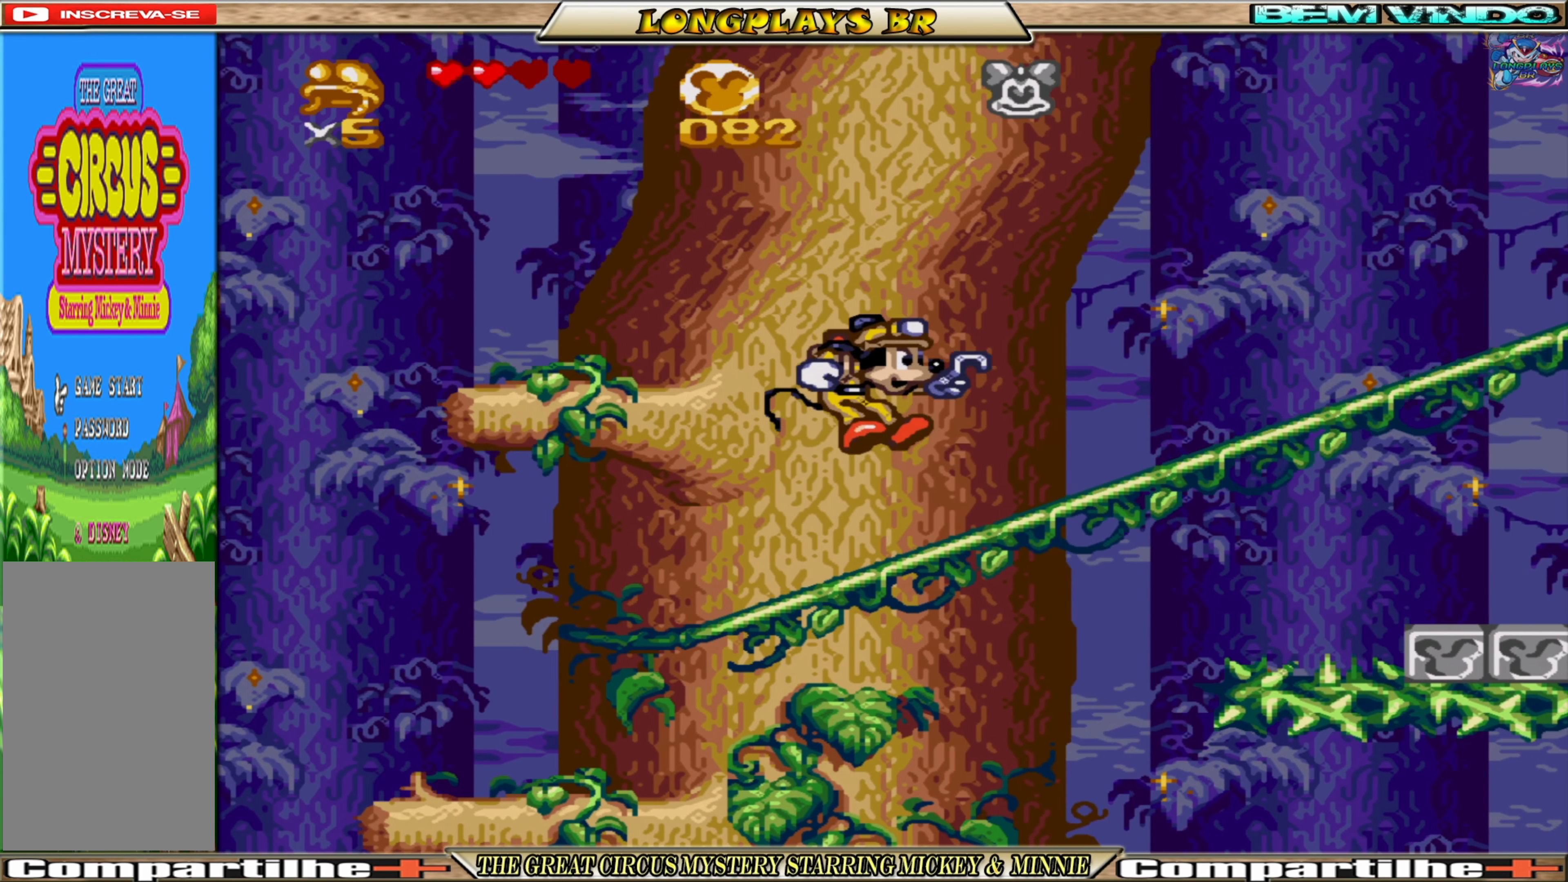
{"buttons": ["A", "DPAD_LEFT"], "events": [[183, "DPAD_RIGHT", "up"], [233, "DPAD_LEFT", "down"], [466, "A", "down"]]}
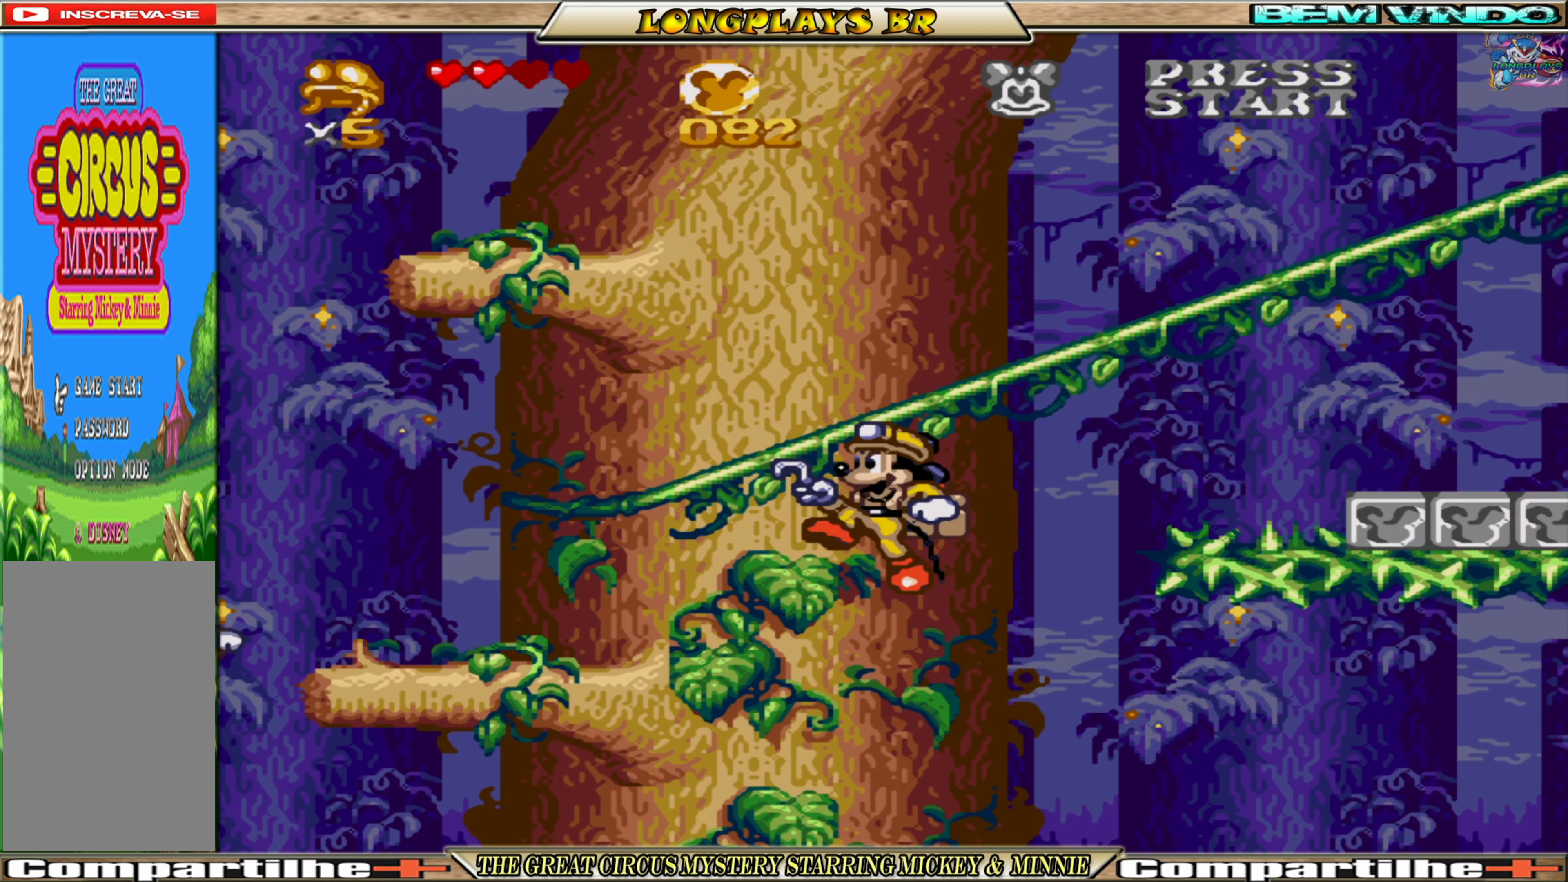
{"buttons": ["DPAD_LEFT"], "events": [[16, "DPAD_LEFT", "up"], [116, "DPAD_LEFT", "down"], [133, "A", "up"]]}
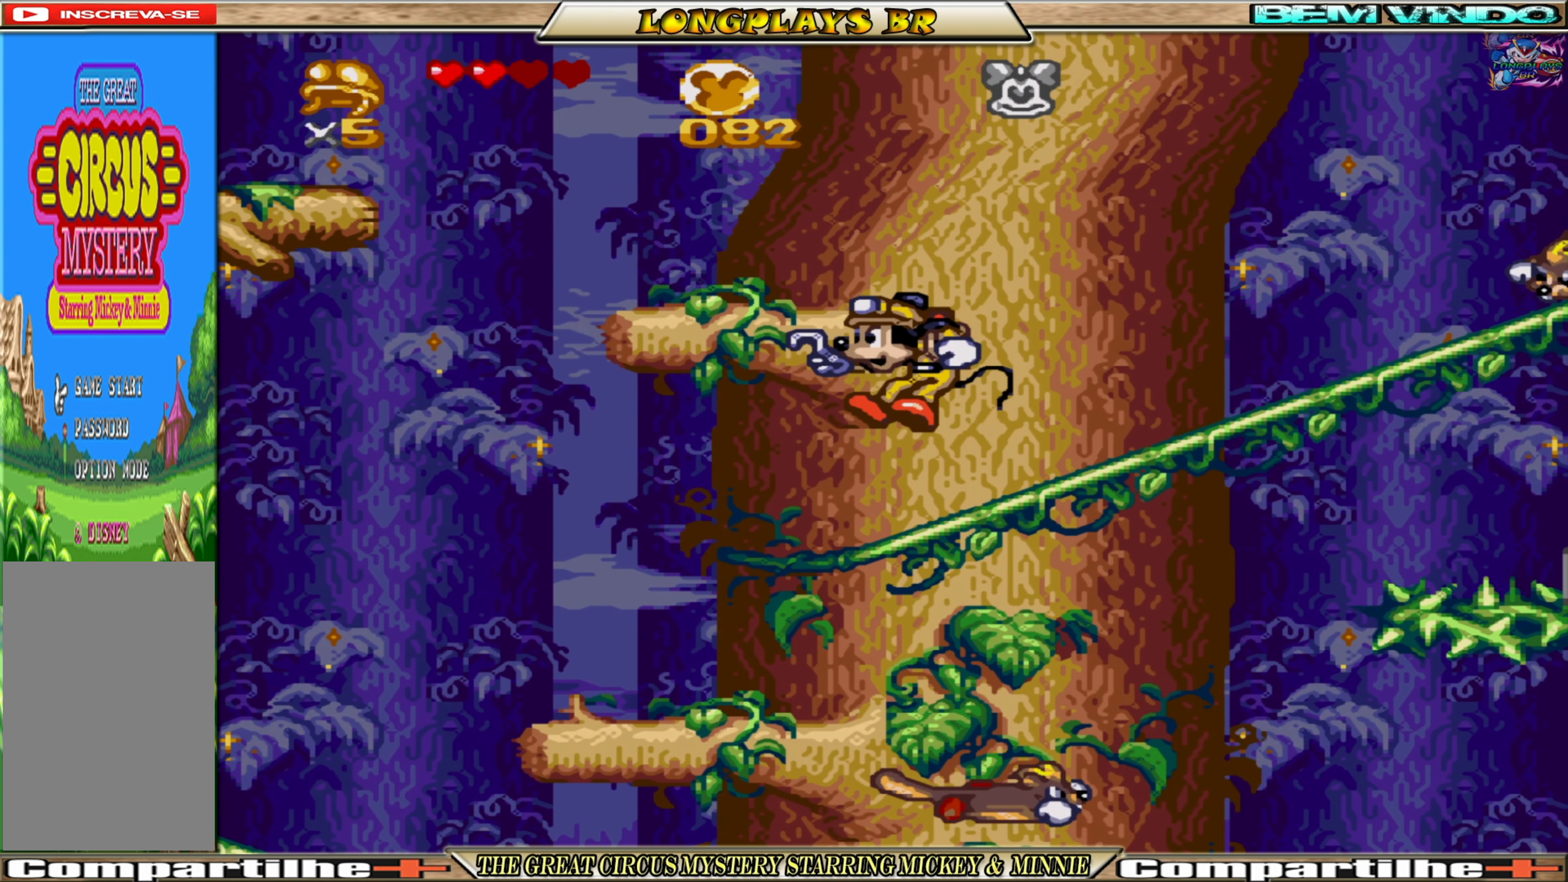
{"buttons": [], "events": [[383, "DPAD_LEFT", "up"]]}
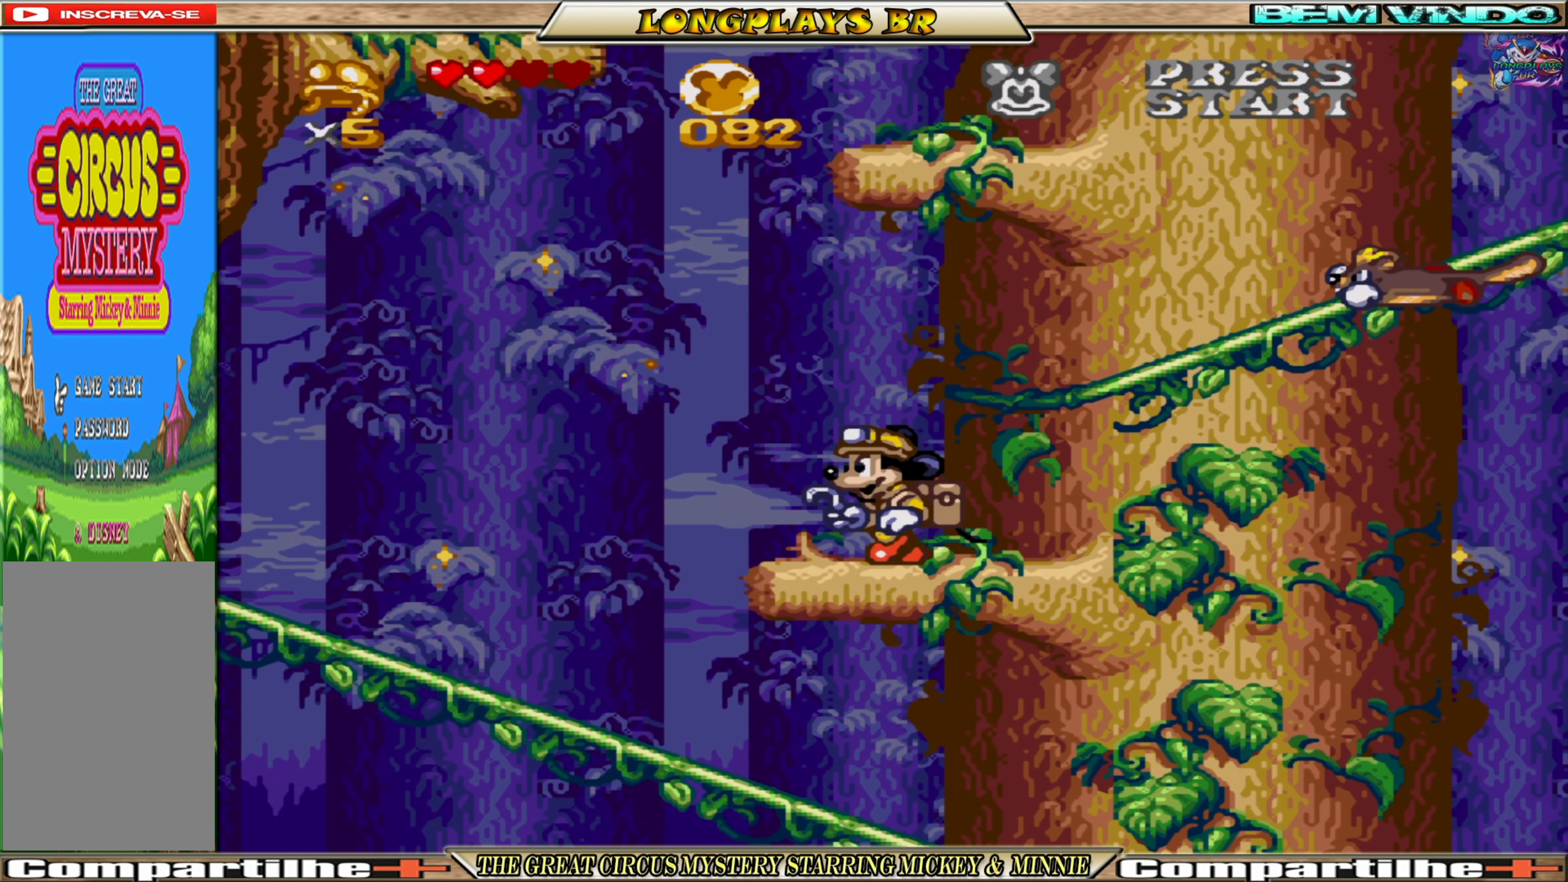
{"buttons": [], "events": [[33, "DPAD_LEFT", "down"], [350, "DPAD_LEFT", "up"]]}
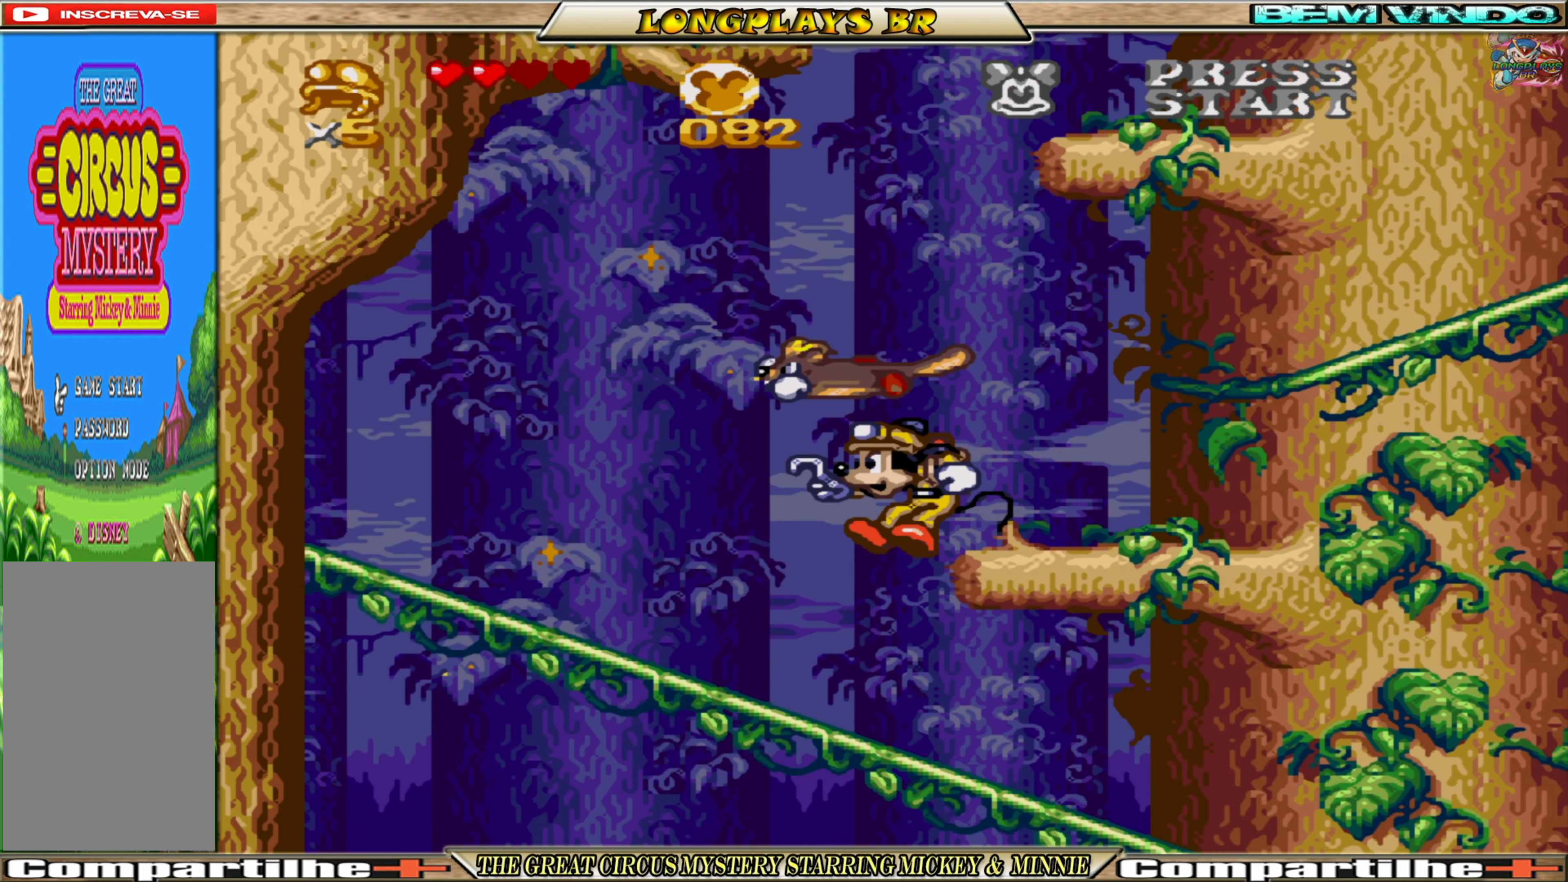
{"buttons": ["DPAD_RIGHT"], "events": [[217, "DPAD_RIGHT", "down"]]}
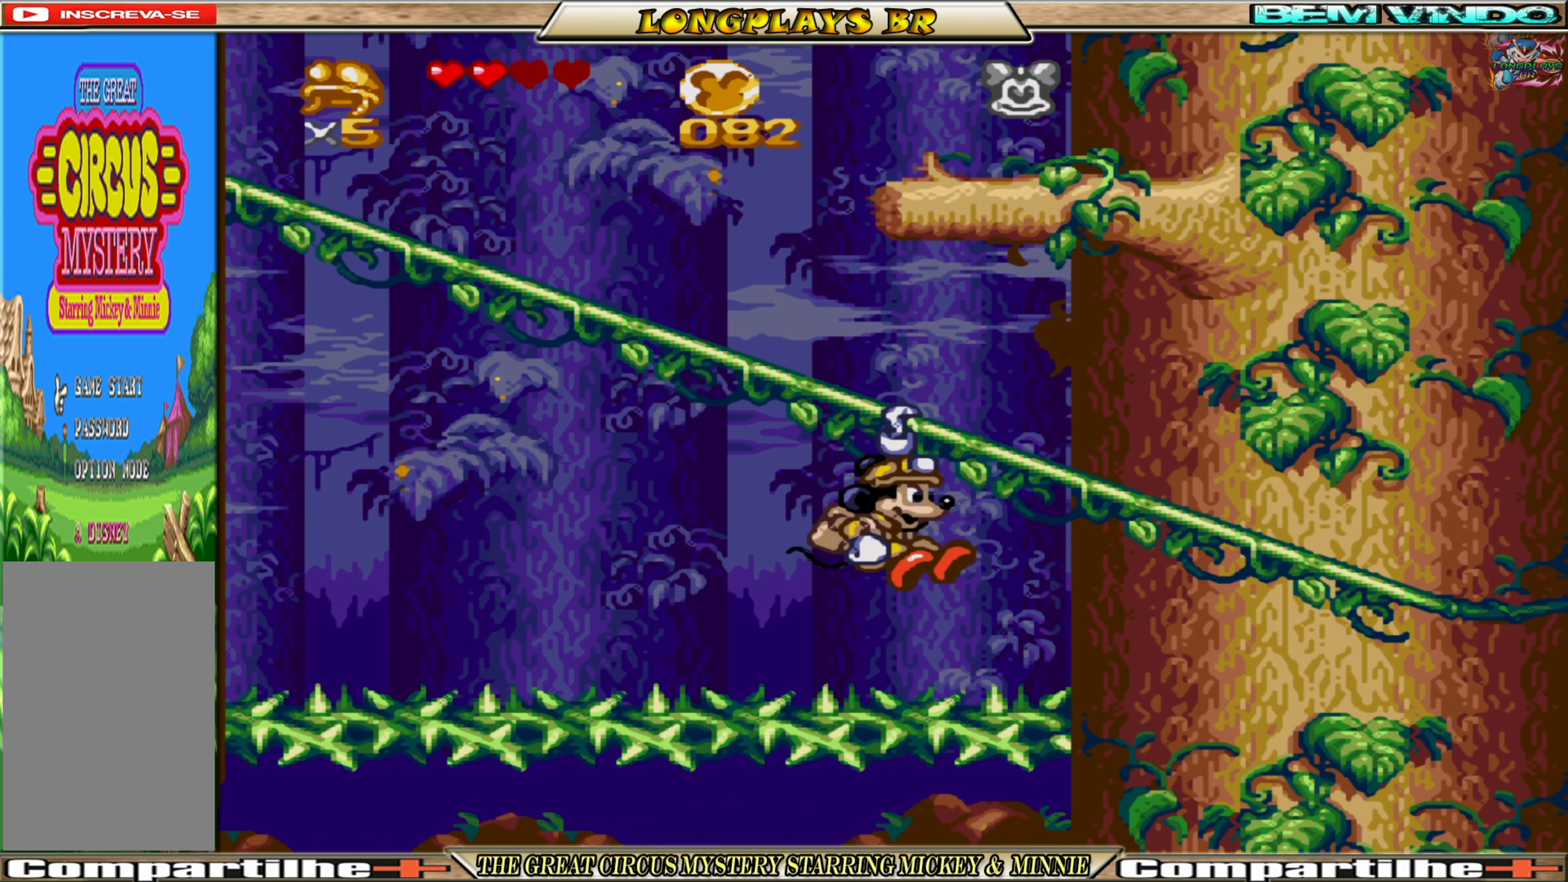
{"buttons": ["DPAD_RIGHT"], "events": []}
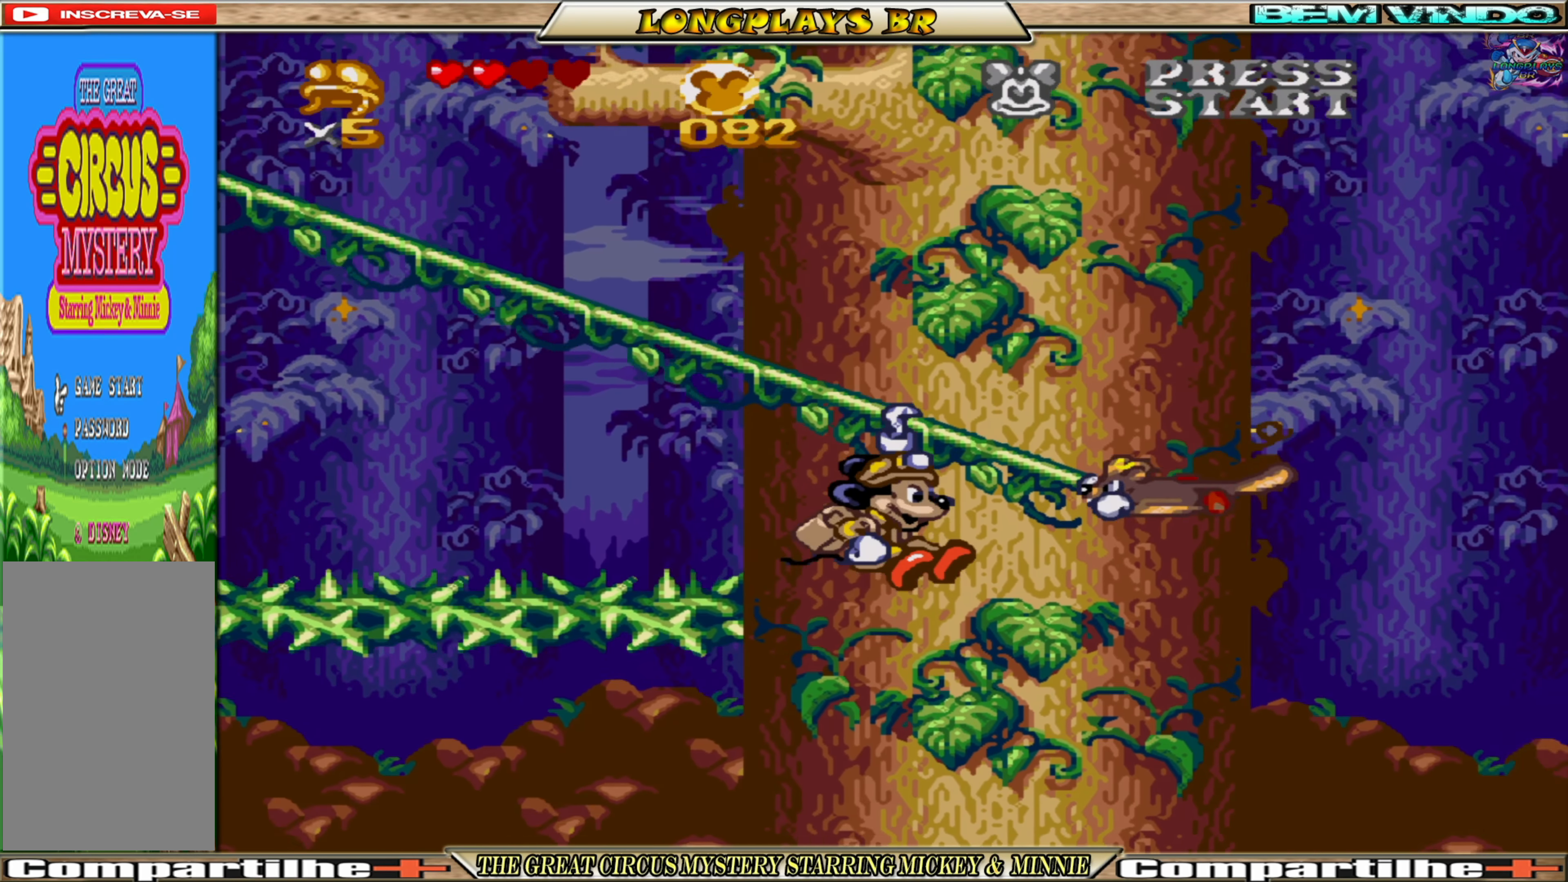
{"buttons": ["DPAD_DOWN", "DPAD_LEFT"], "events": [[33, "DPAD_RIGHT", "up"], [83, "DPAD_DOWN", "down"], [117, "A", "down"], [283, "A", "up"], [467, "DPAD_LEFT", "down"]]}
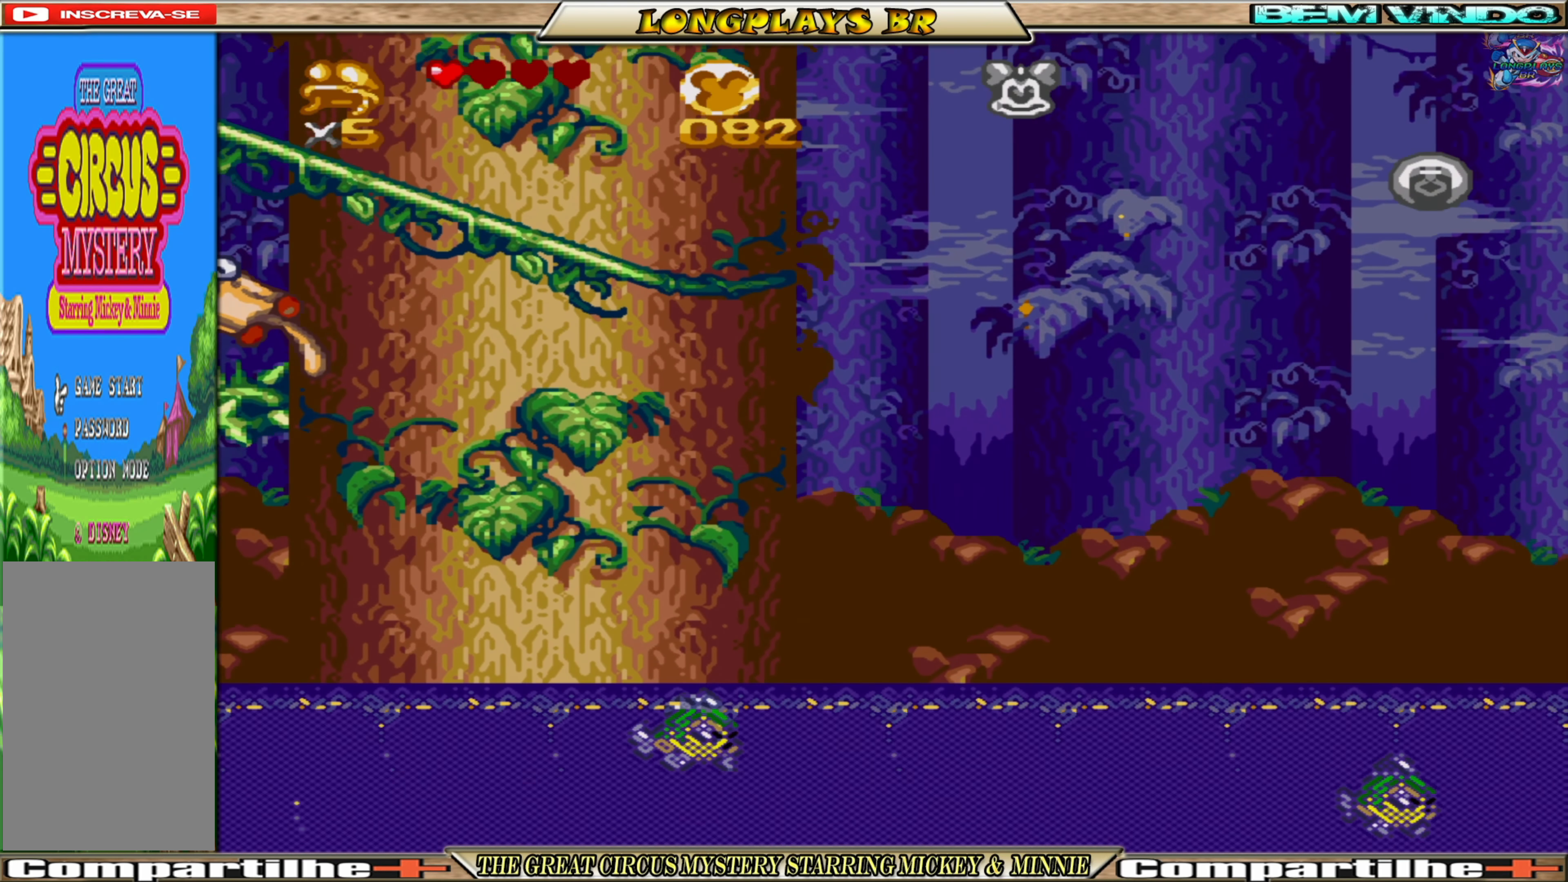
{"buttons": ["DPAD_LEFT"], "events": [[117, "DPAD_DOWN", "up"], [300, "A", "down"], [433, "A", "up"]]}